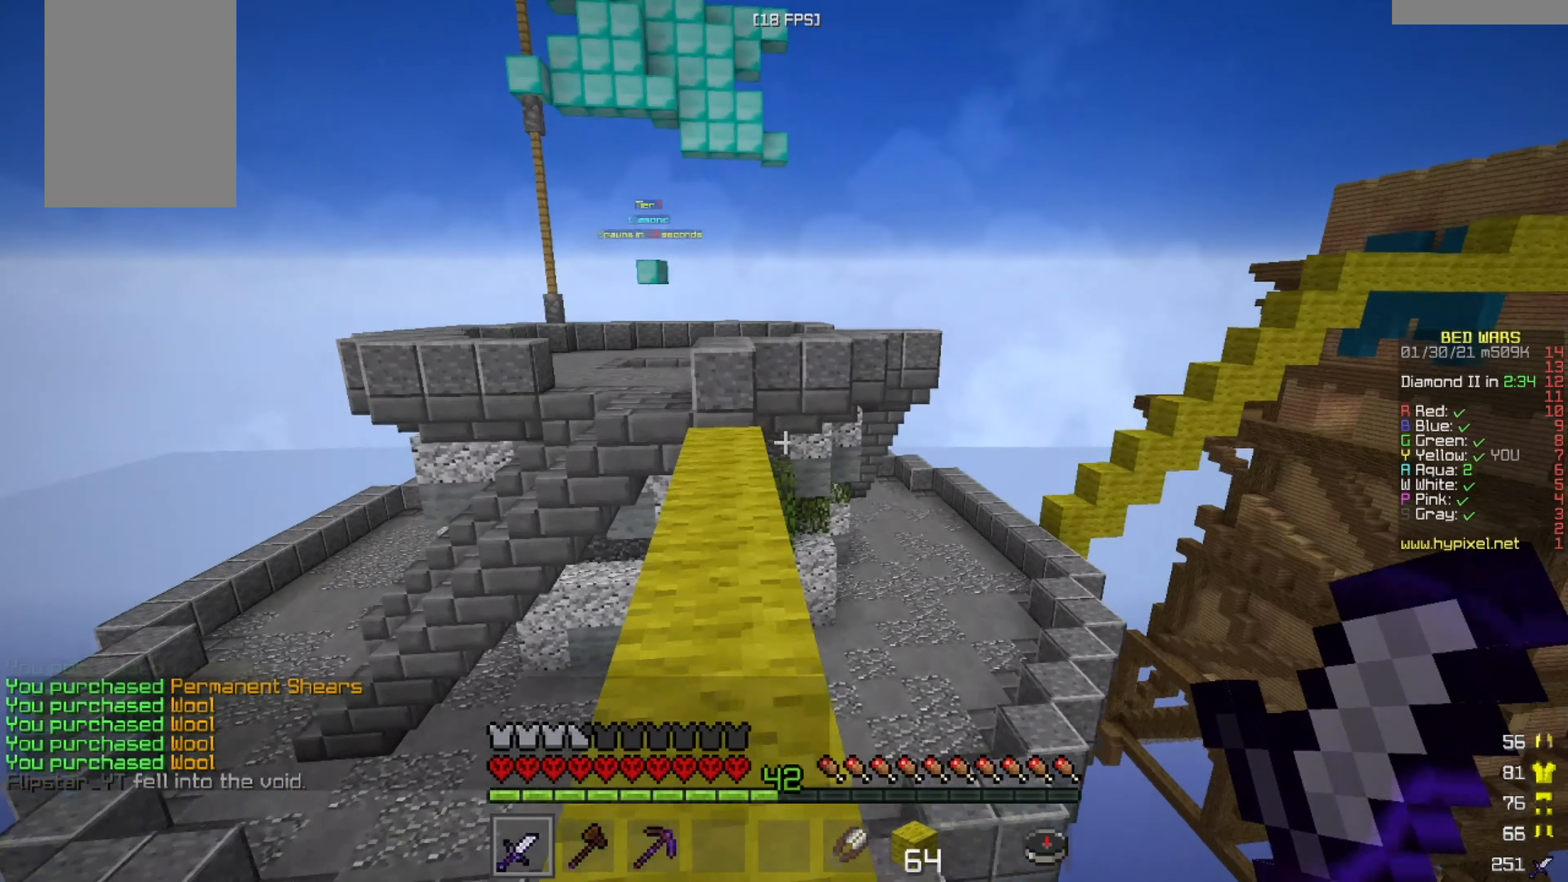
Gameplay with keyboard and mouse; each line is a JSON object with the keys and mouse buttons held at the frame after it. "events" lists presses ("down") and releases ("up") of "a", "d", "s", "w", "mouse_left" and "mouse_right" between this image and that frame as [ms after this image, input, new state], when the widget could be followed in between. "mouse_left", "mouse_right" = the "left", "right" buttons of the "mouse" list. No other keys are recorded. Fast repeated clicks can show as one long hold. Mouse movement is not recorded.
{"keys": ["w"], "mouse": [], "events": [[83, "a", "down"], [292, "a", "up"]]}
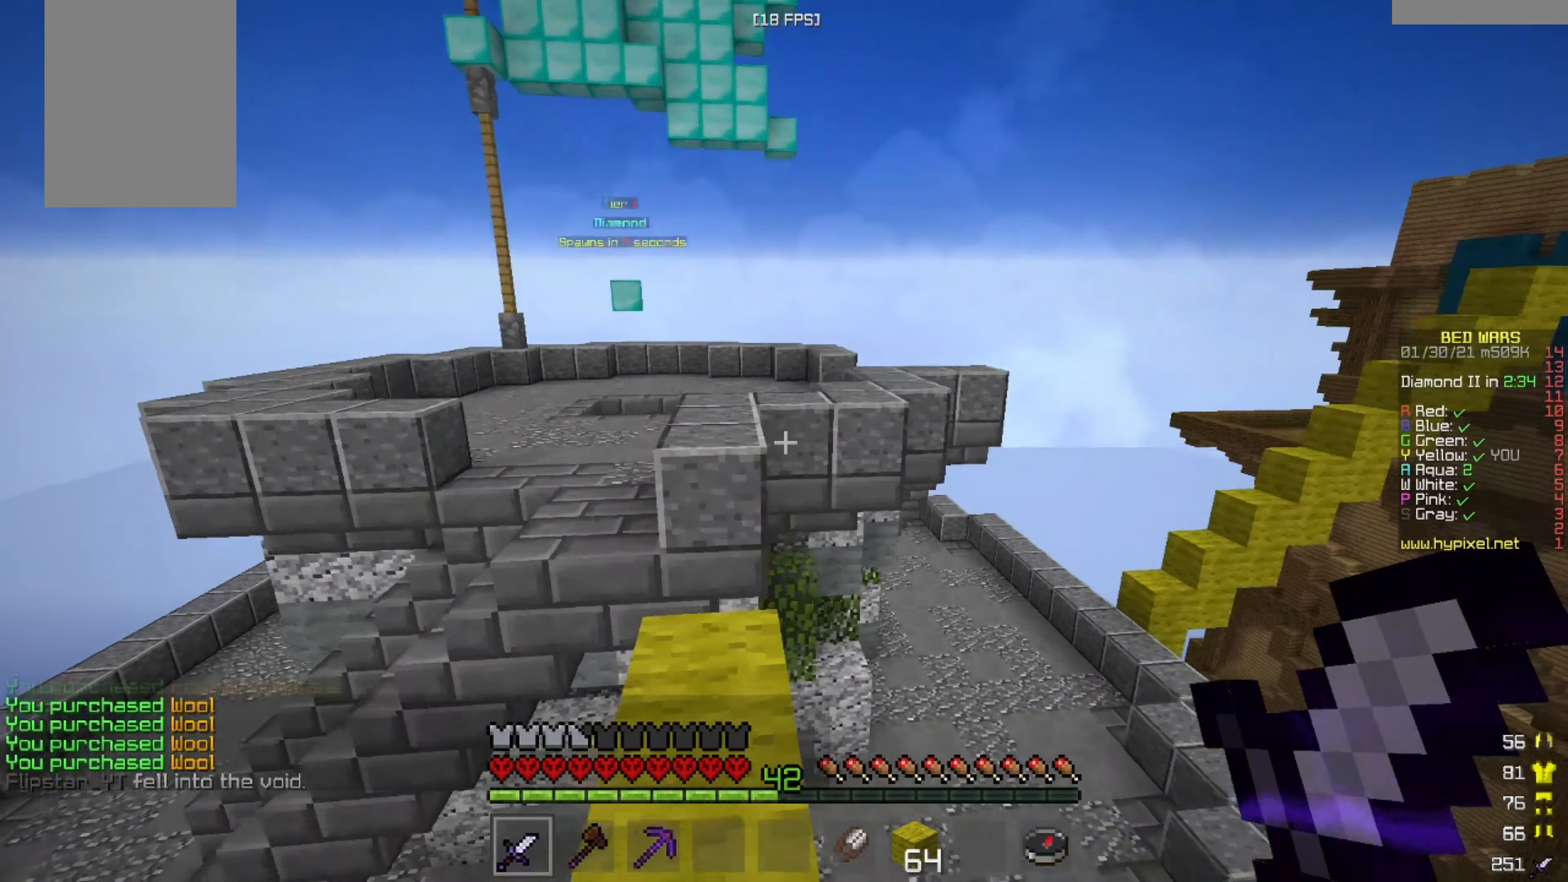
{"keys": ["a", "w"], "mouse": [], "events": [[459, "a", "down"]]}
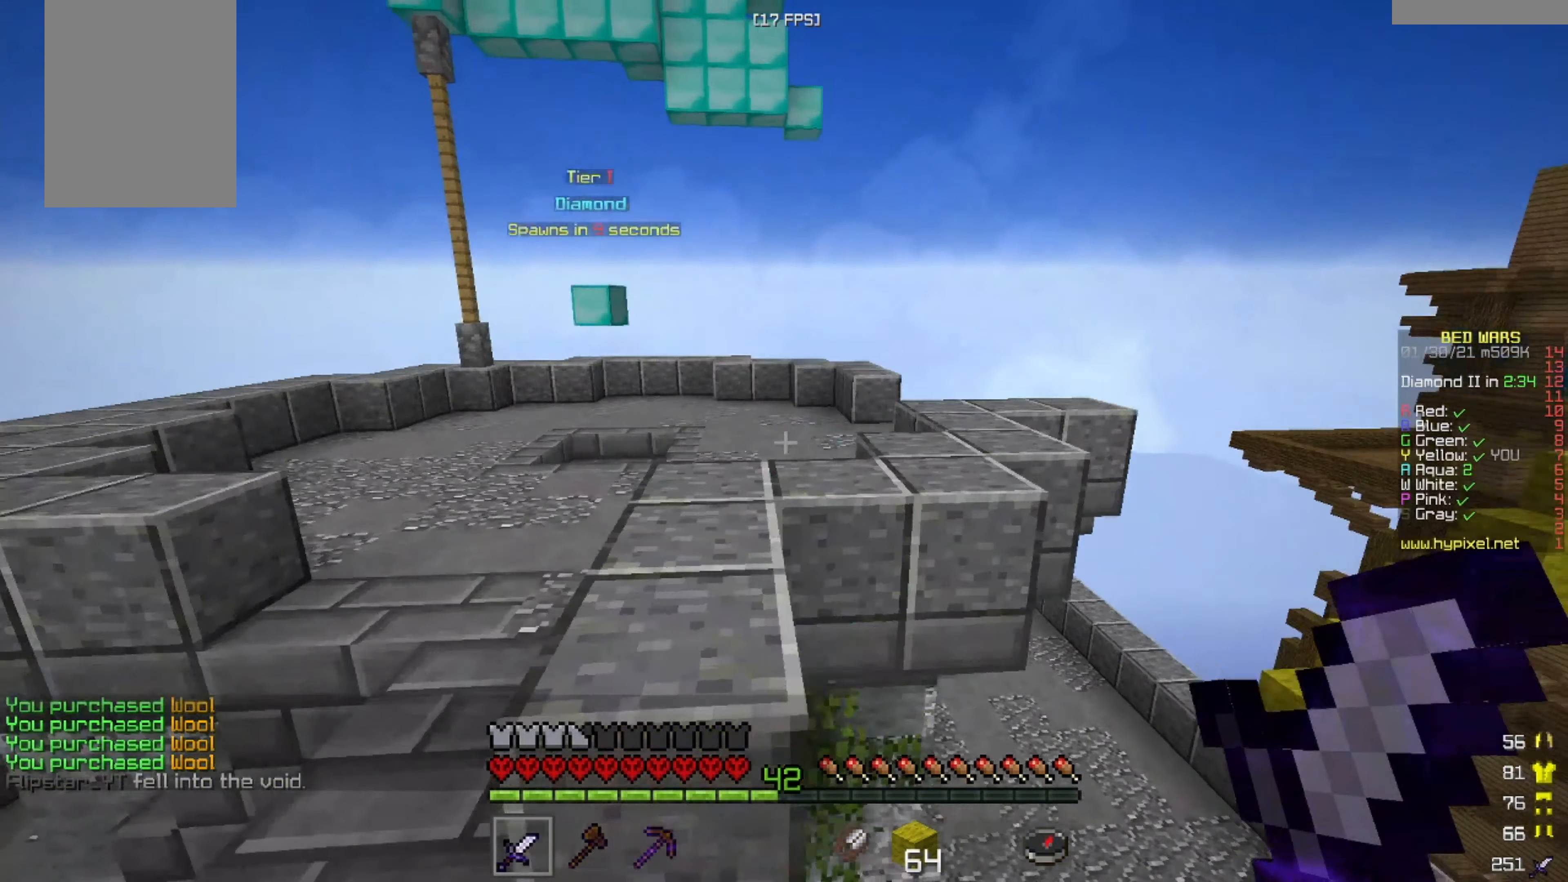
{"keys": ["w"], "mouse": [], "events": [[167, "a", "up"]]}
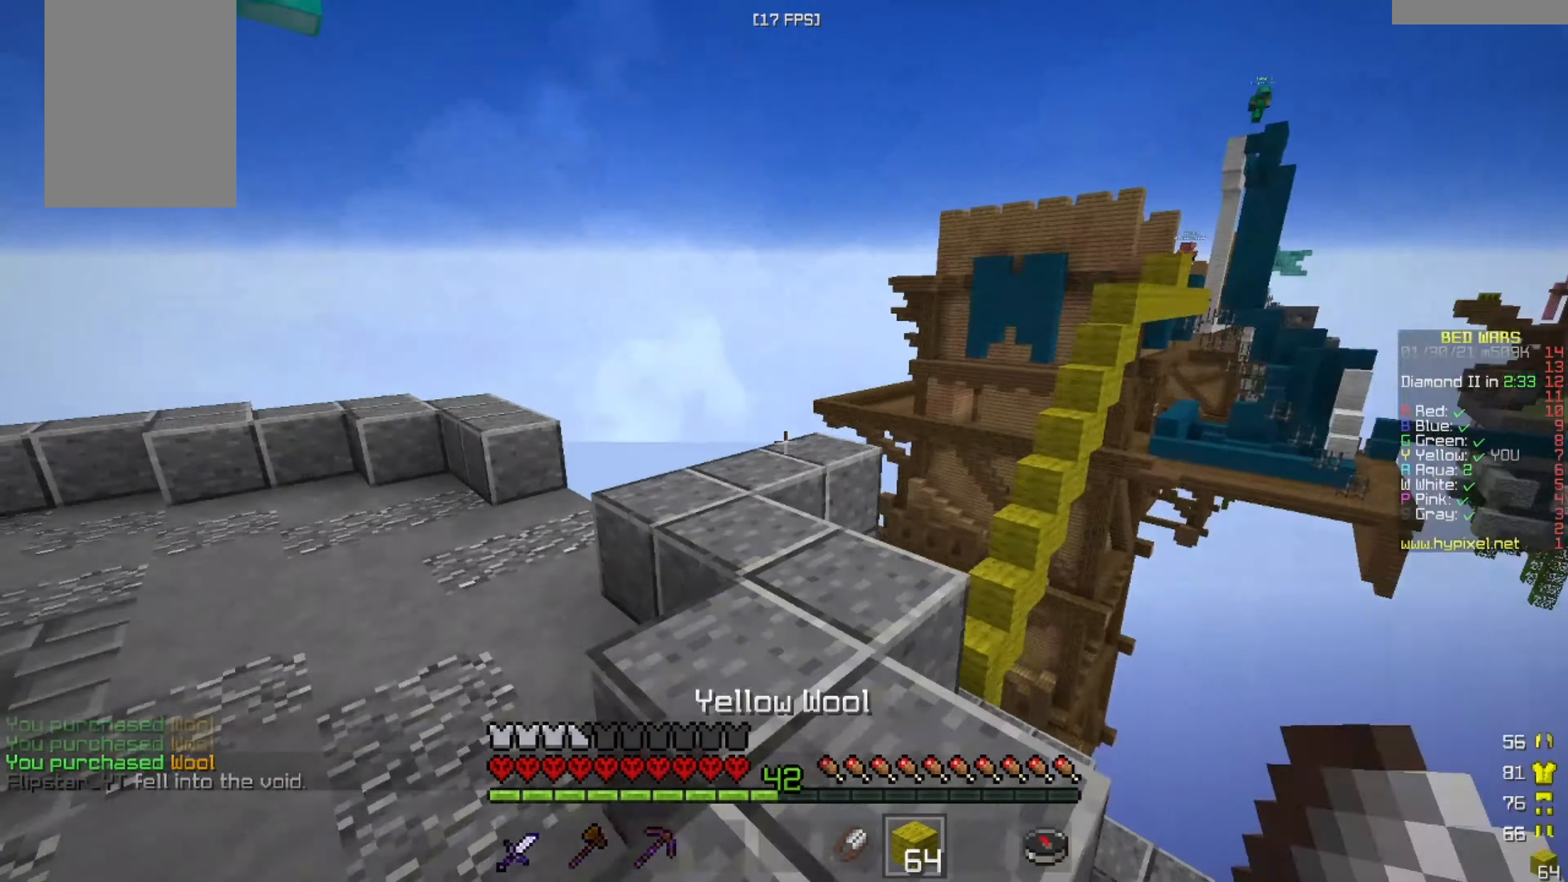
{"keys": ["a", "w"], "mouse": [], "events": [[334, "a", "down"]]}
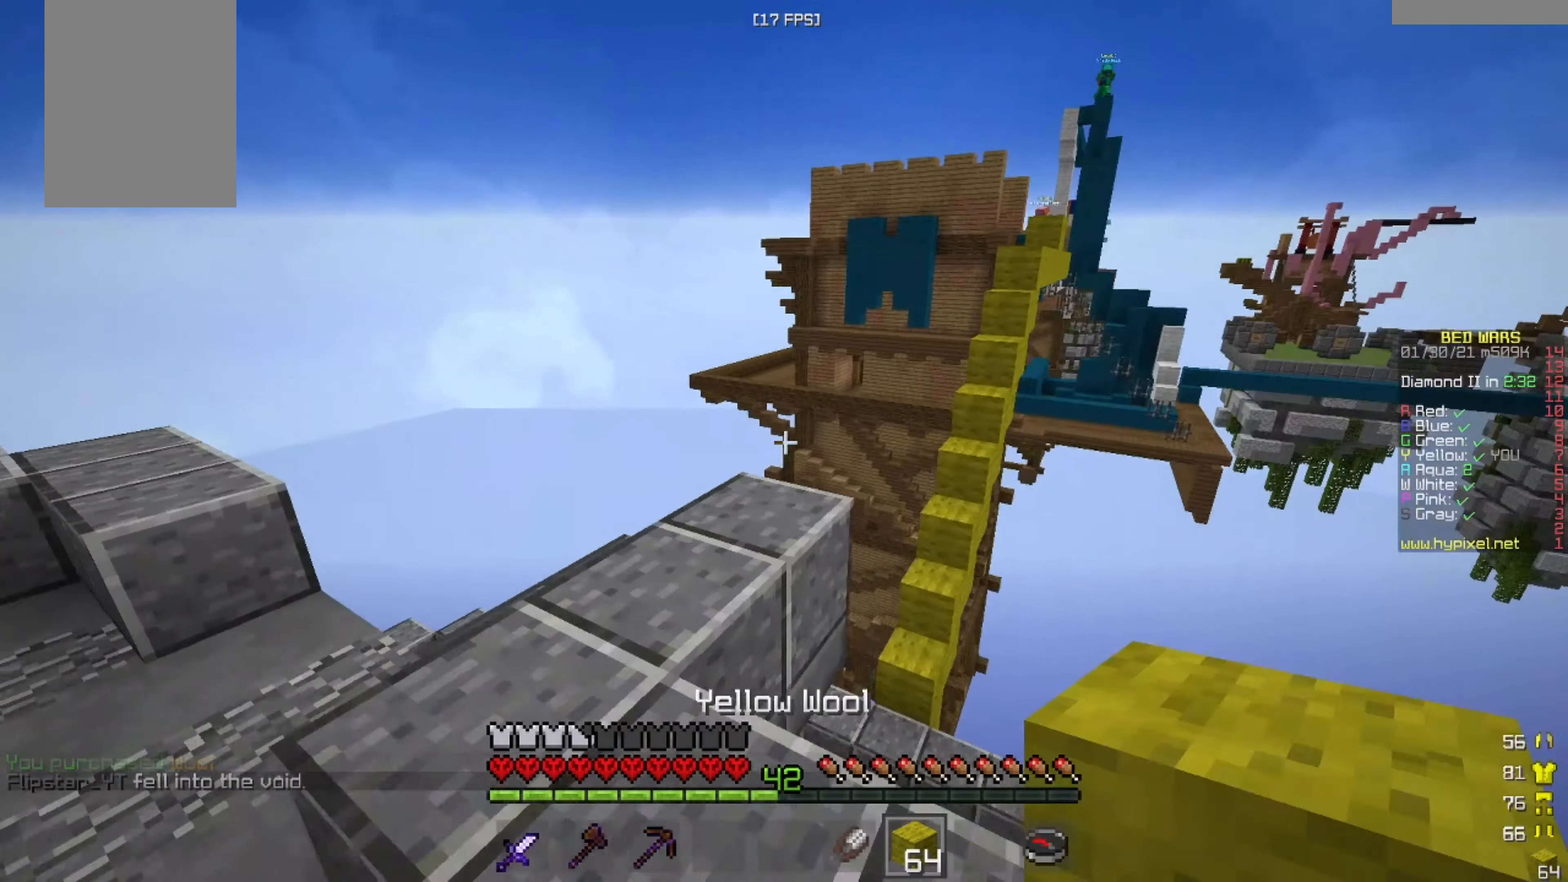
{"keys": ["w"], "mouse": [], "events": [[292, "a", "up"], [417, "mouse_left", "down"], [501, "mouse_left", "up"]]}
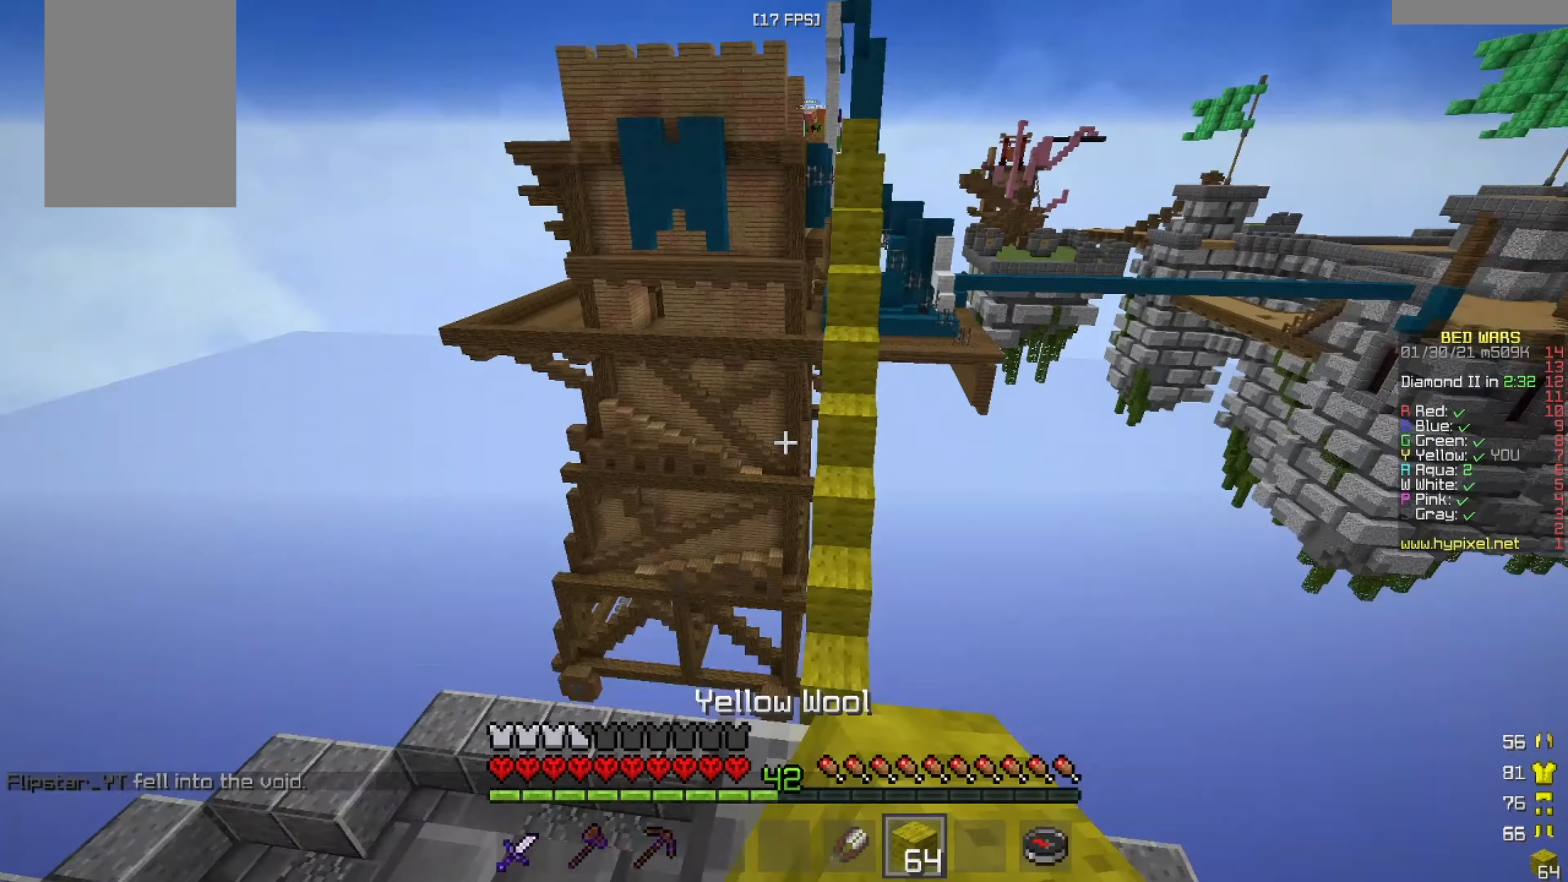
{"keys": ["w"], "mouse": ["left"], "events": [[125, "mouse_left", "down"], [250, "mouse_left", "up"], [333, "mouse_left", "down"]]}
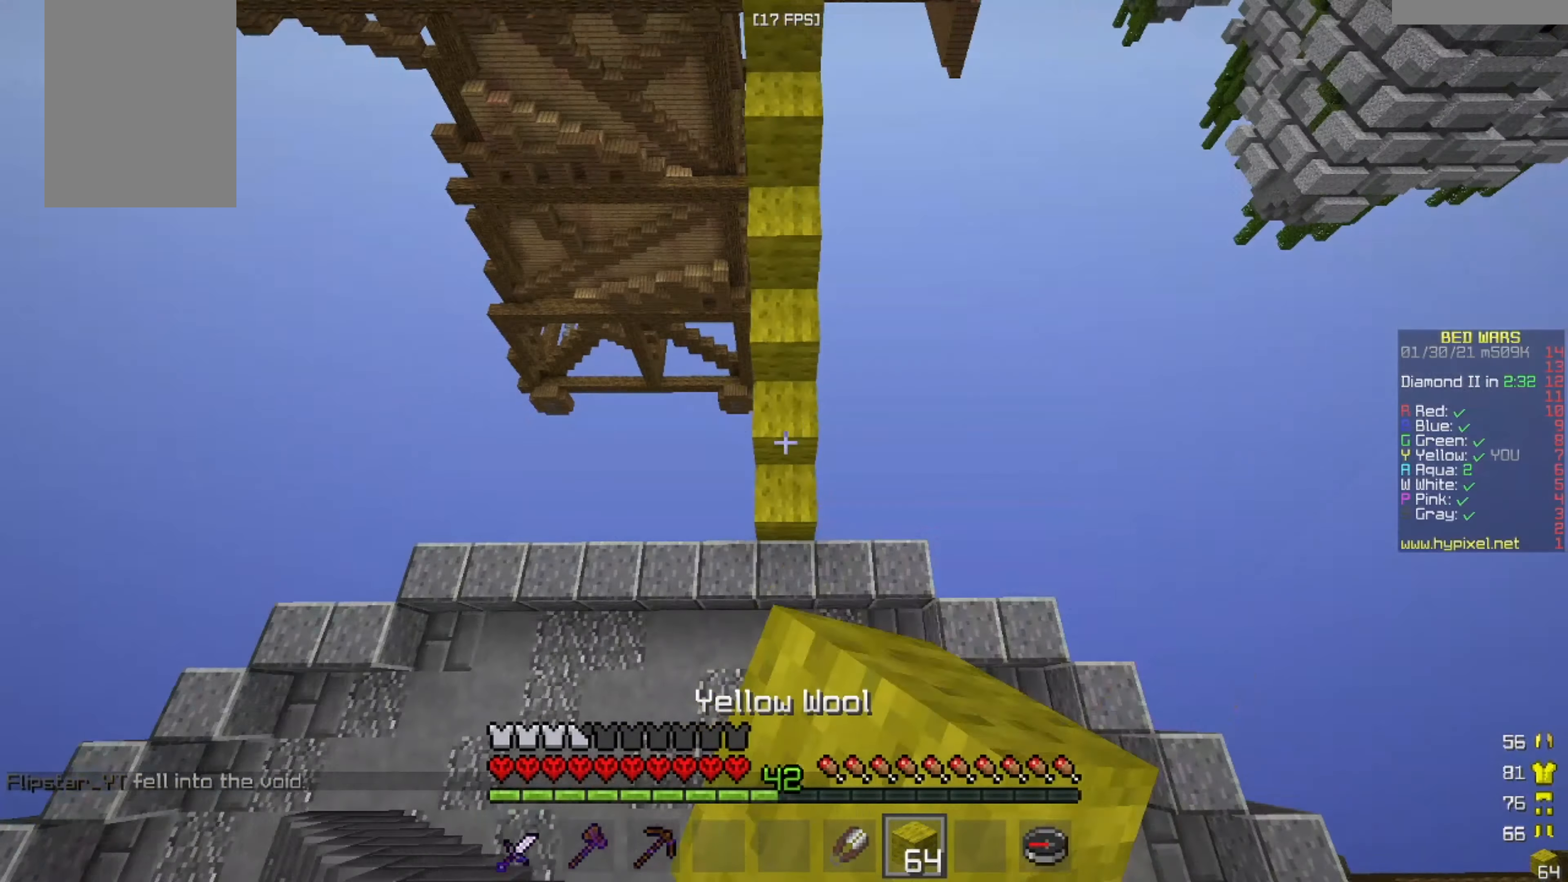
{"keys": ["w"], "mouse": [], "events": [[167, "mouse_left", "up"], [459, "mouse_right", "down"], [501, "mouse_right", "up"]]}
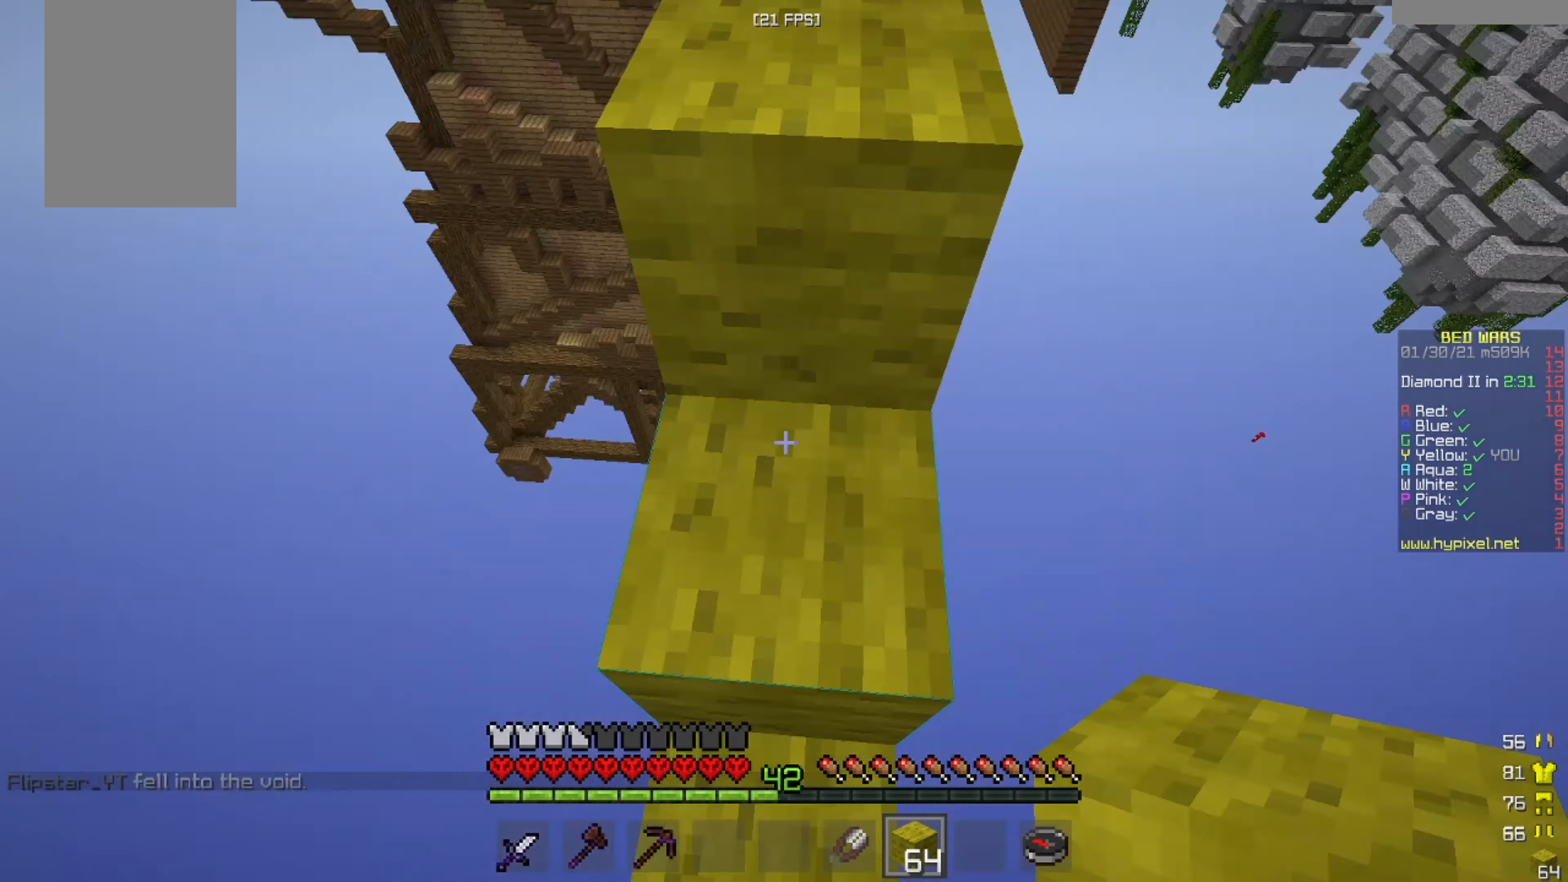
{"keys": ["w"], "mouse": [], "events": []}
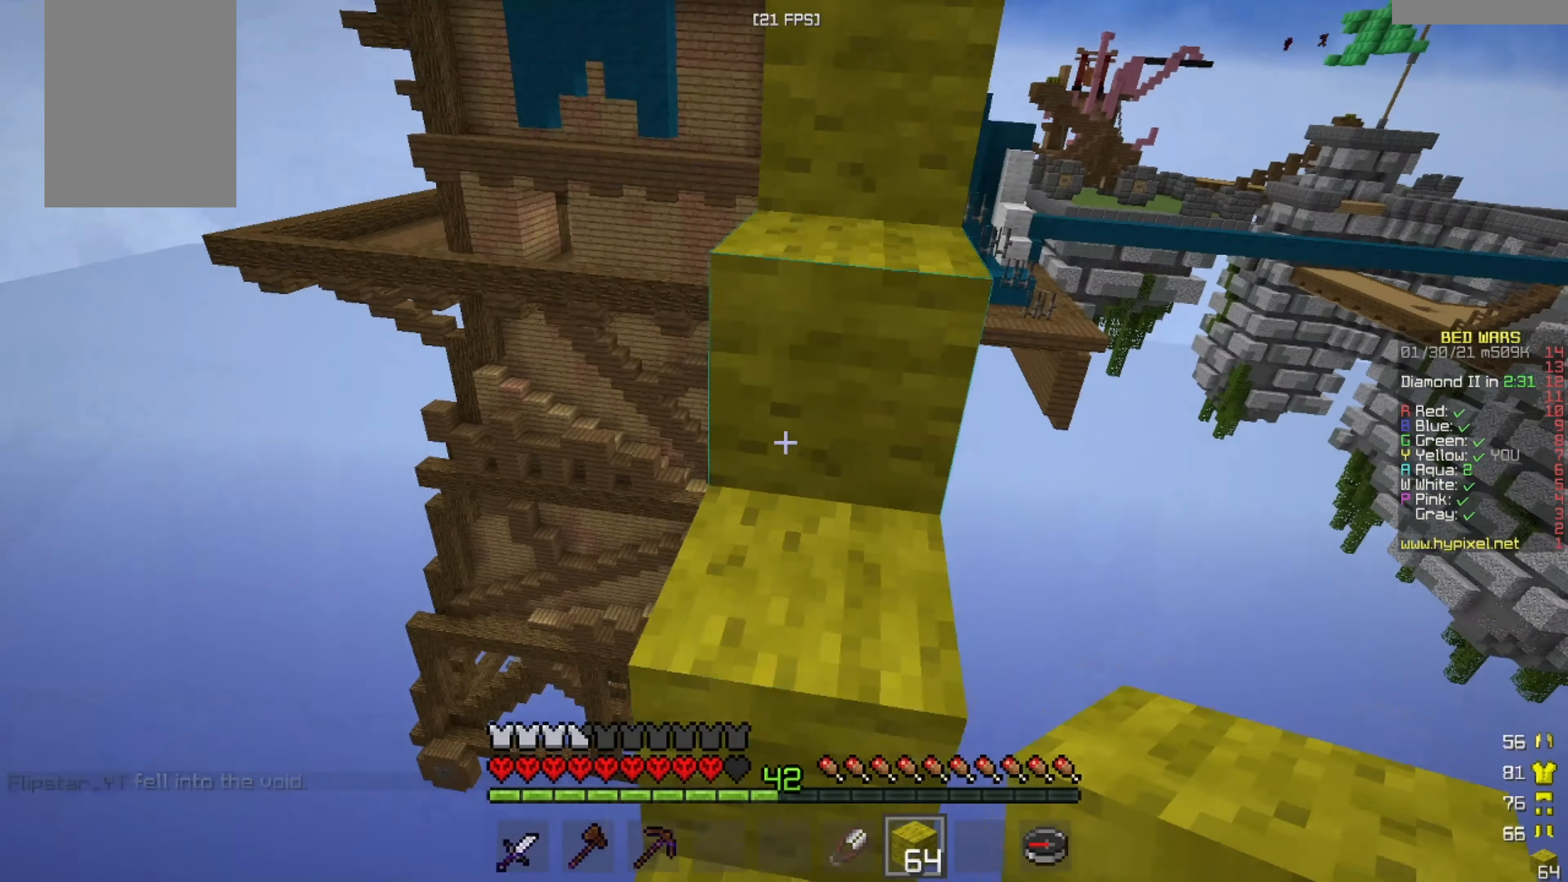
{"keys": ["w"], "mouse": [], "events": []}
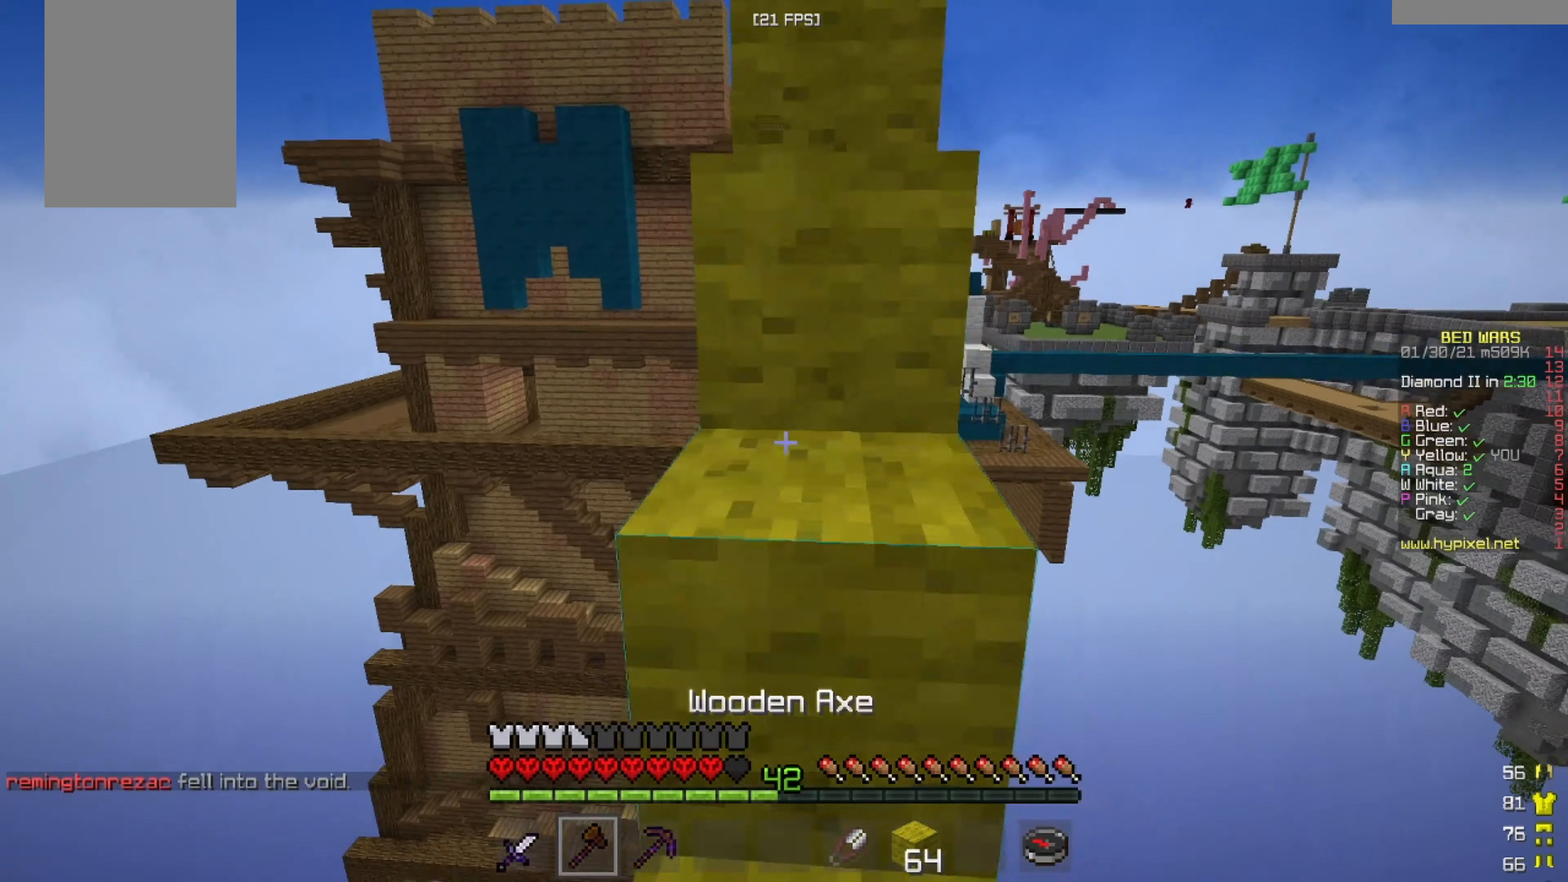
{"keys": ["w"], "mouse": [], "events": []}
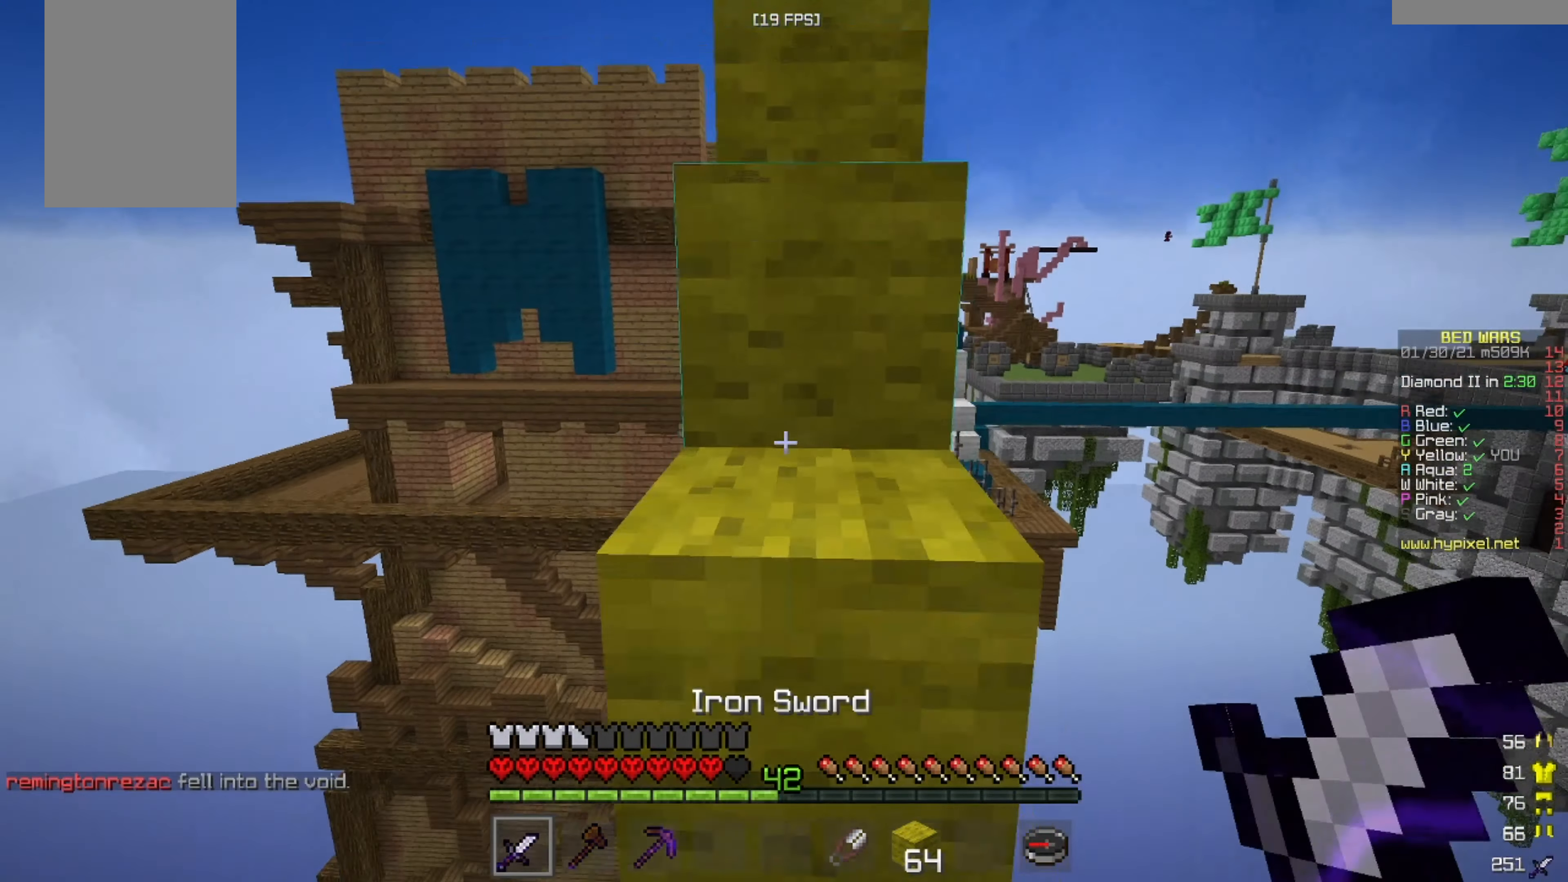
{"keys": ["w"], "mouse": [], "events": []}
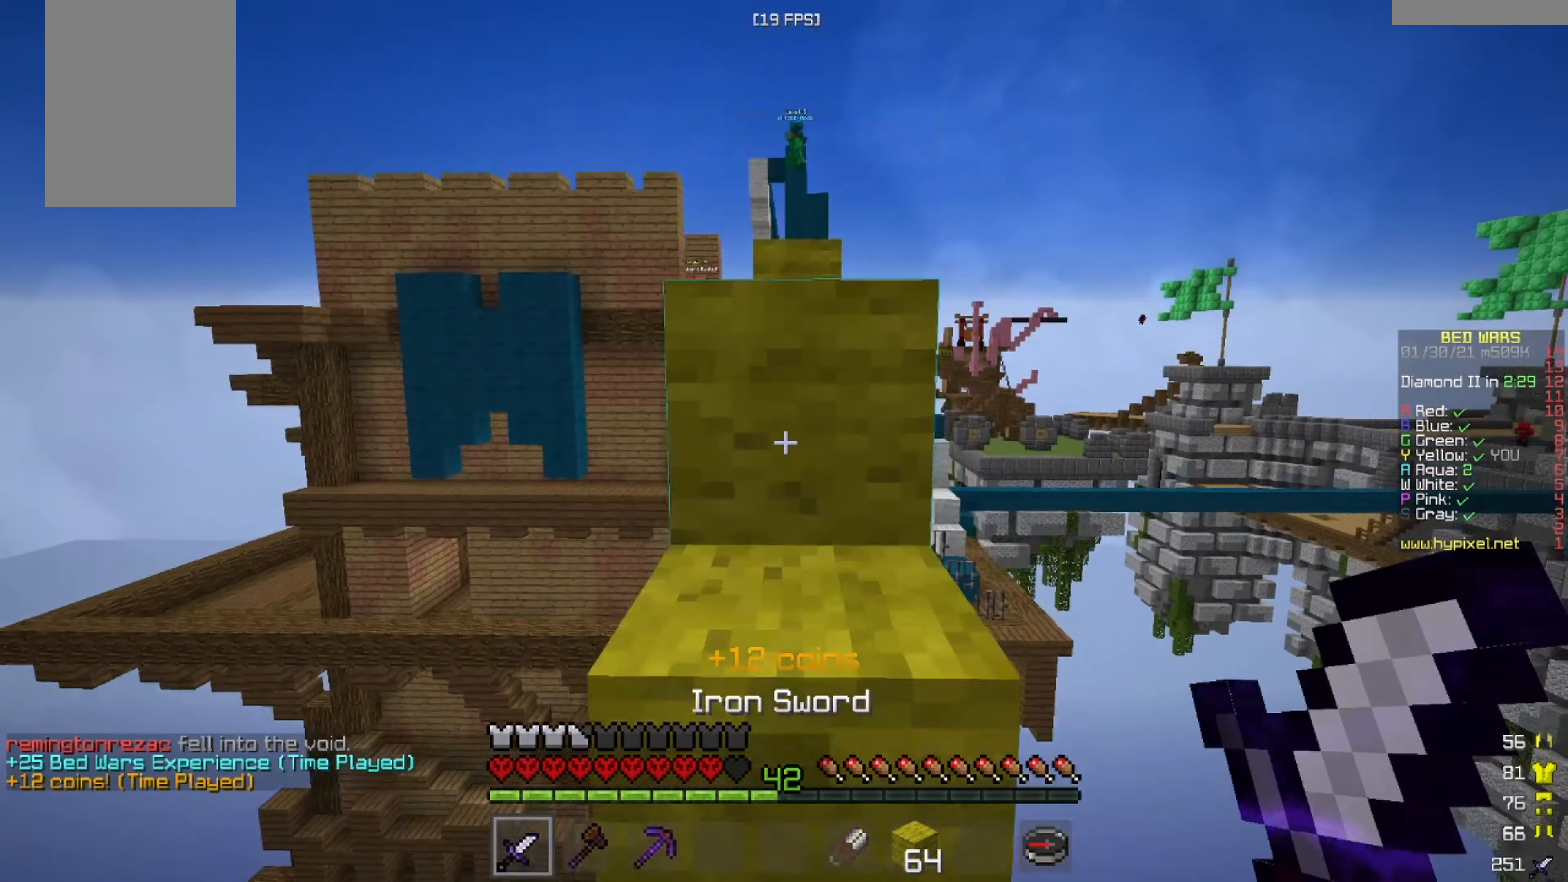
{"keys": ["w"], "mouse": [], "events": []}
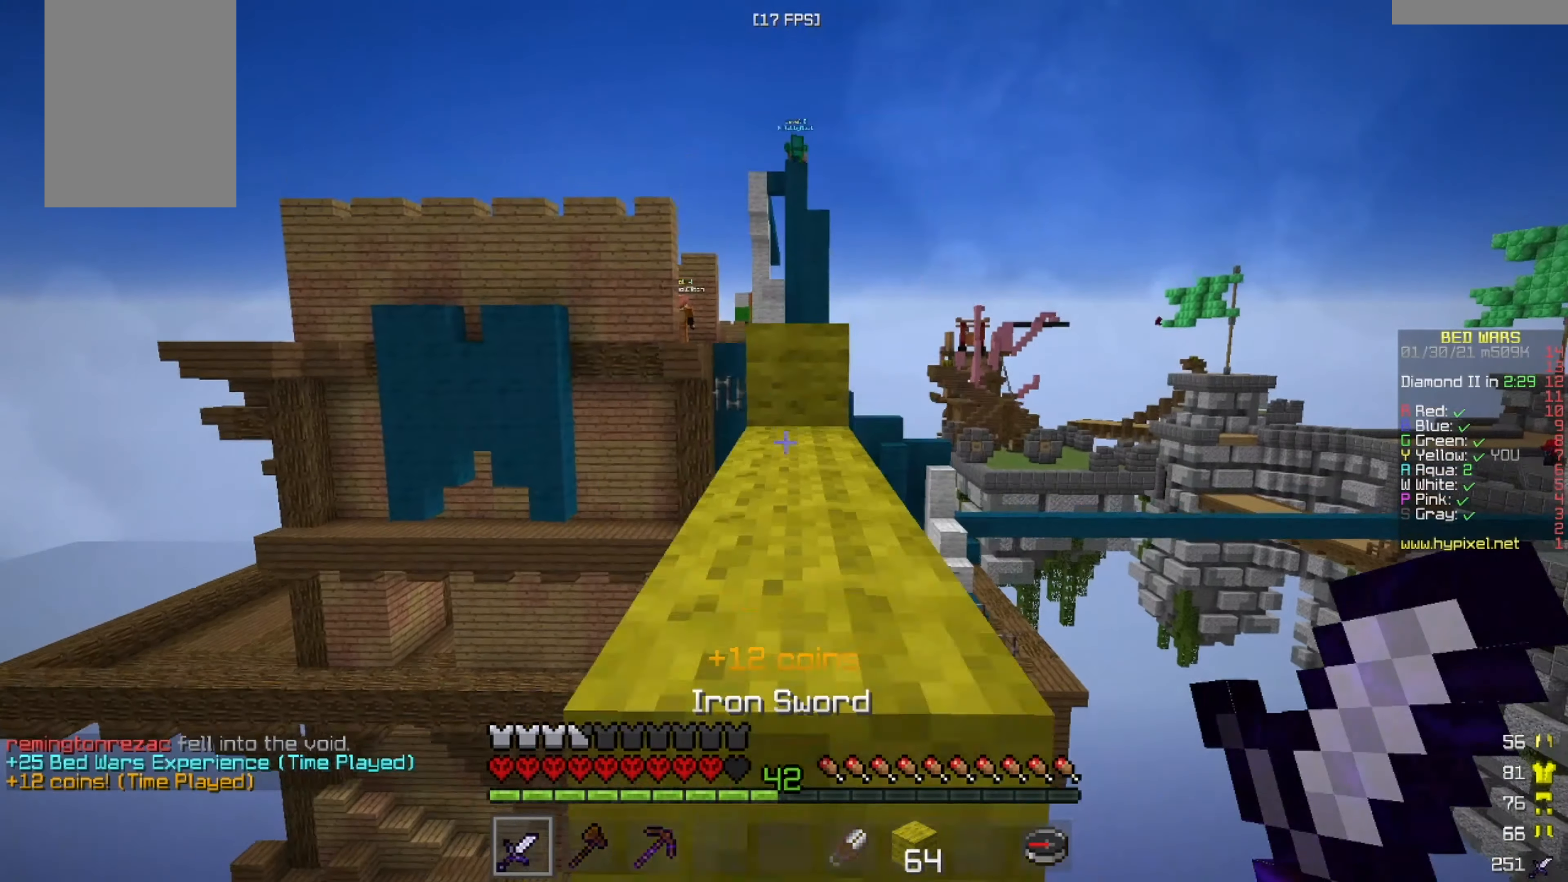
{"keys": ["w"], "mouse": [], "events": []}
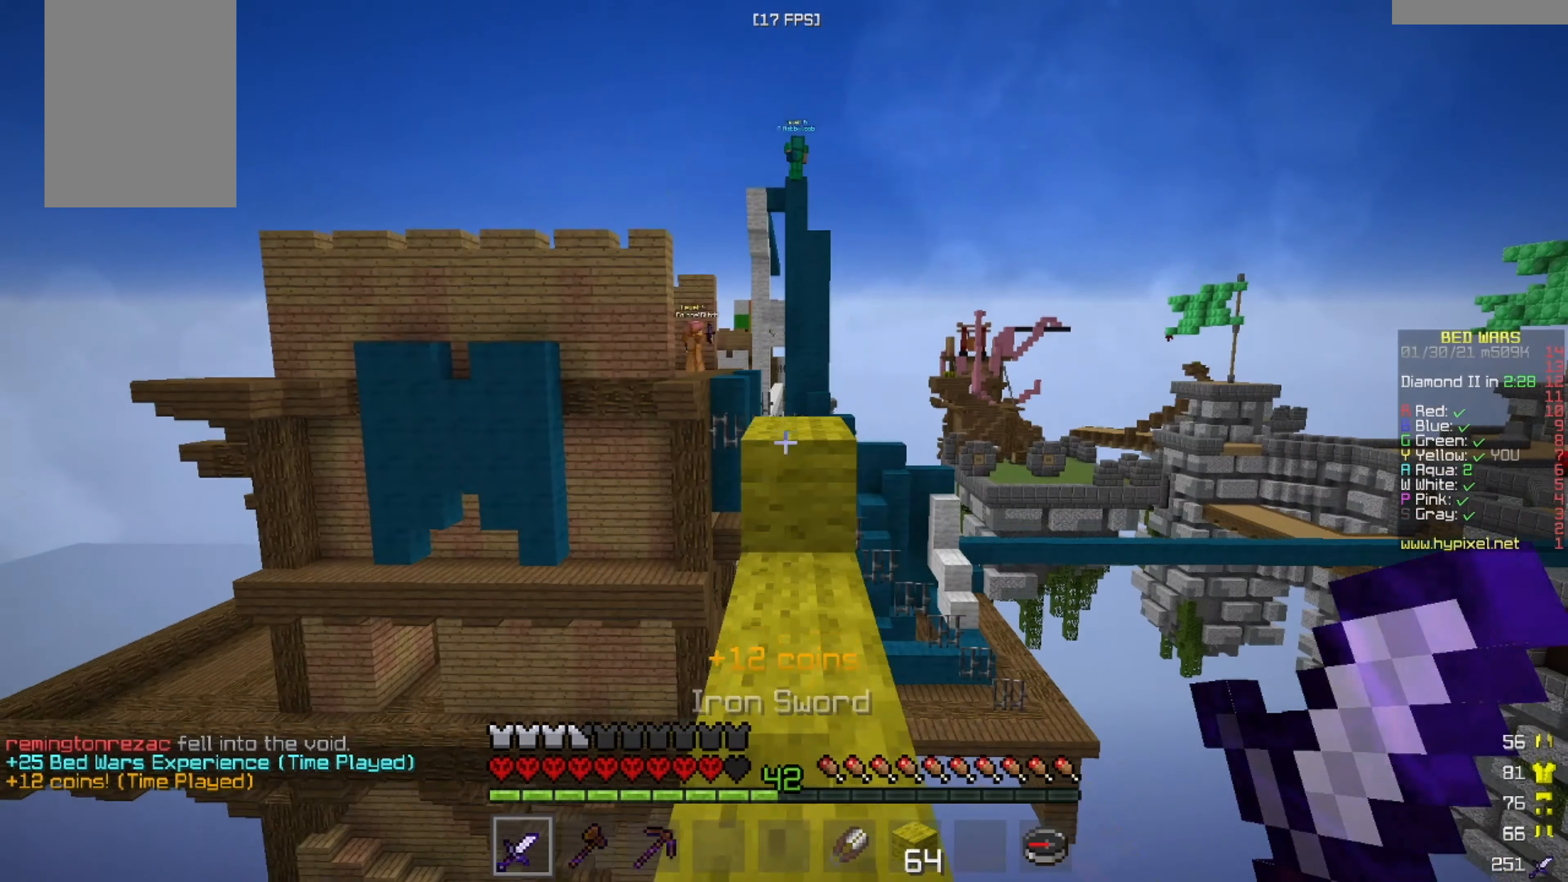
{"keys": ["w"], "mouse": [], "events": []}
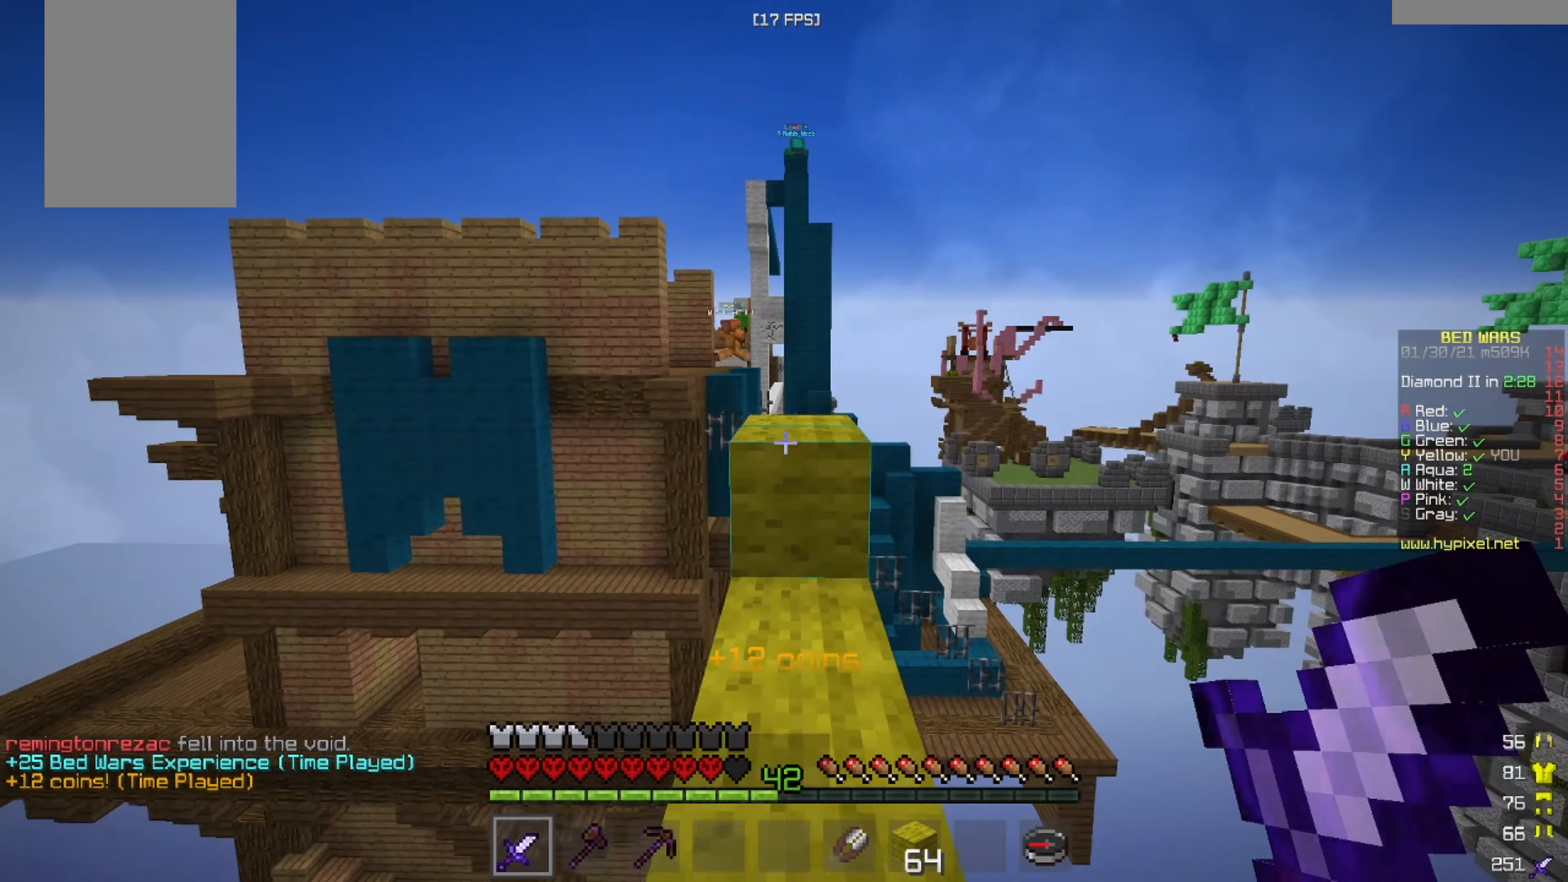
{"keys": ["w"], "mouse": [], "events": [[42, "w", "up"], [84, "w", "down"]]}
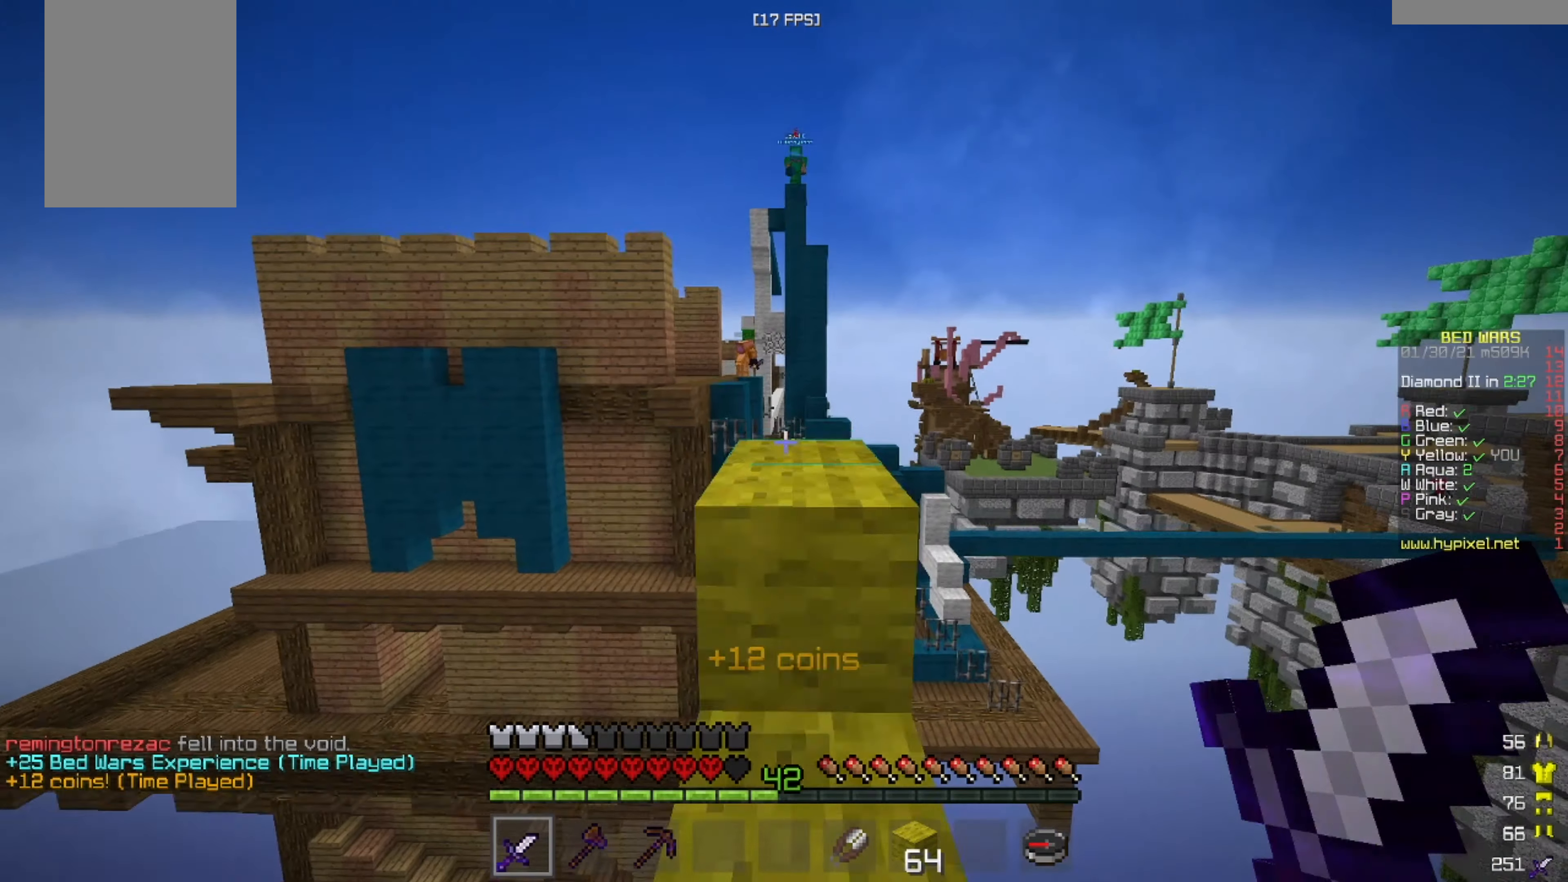
{"keys": ["w"], "mouse": [], "events": []}
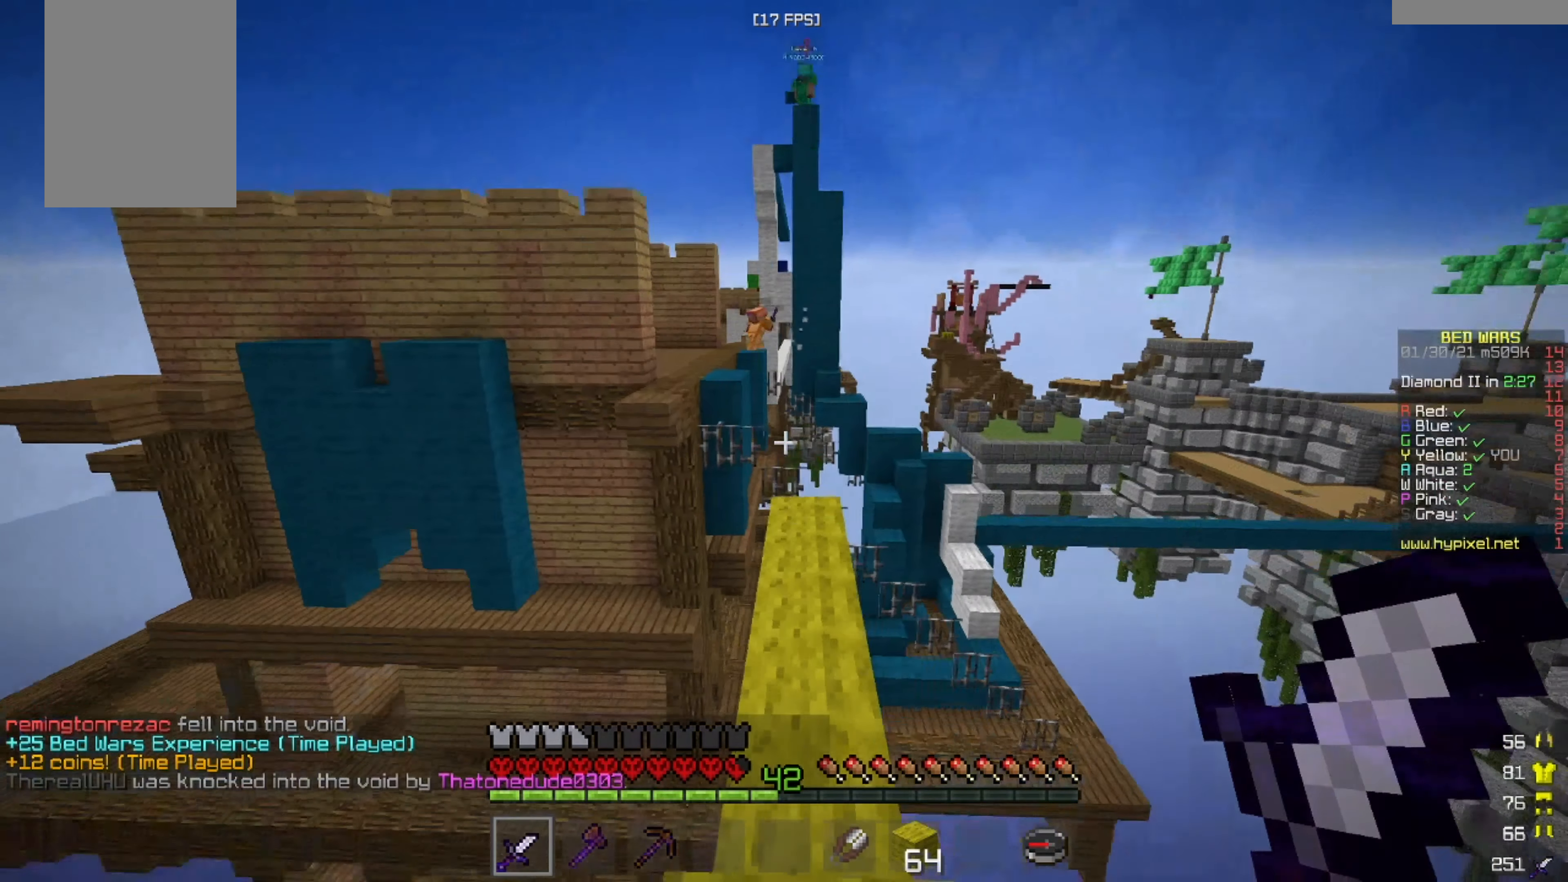
{"keys": [], "mouse": [], "events": [[251, "w", "up"]]}
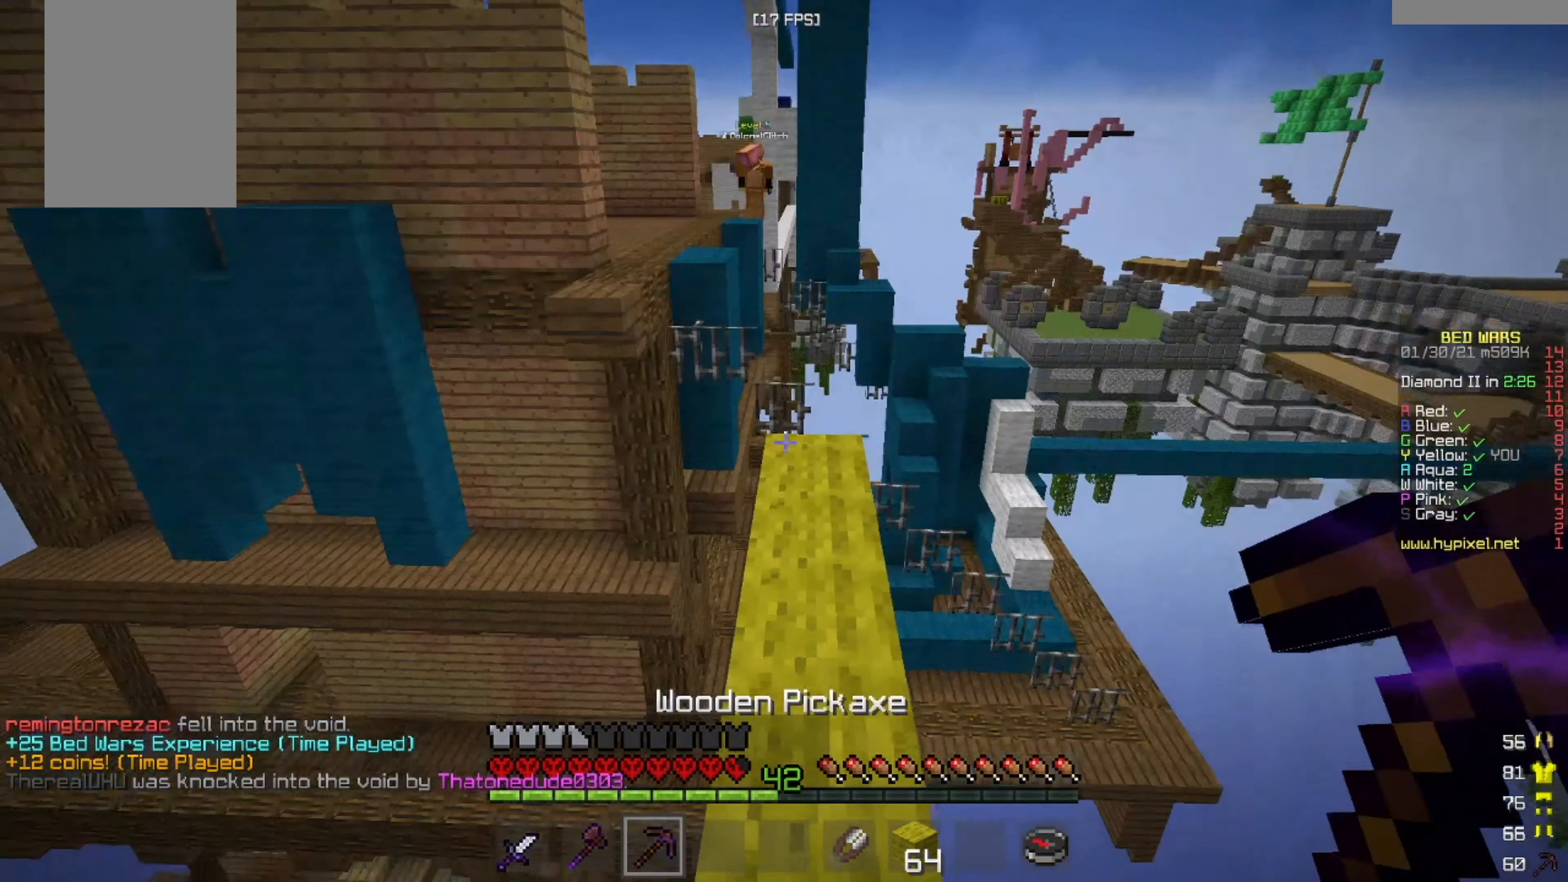
{"keys": ["w"], "mouse": [], "events": [[167, "w", "down"]]}
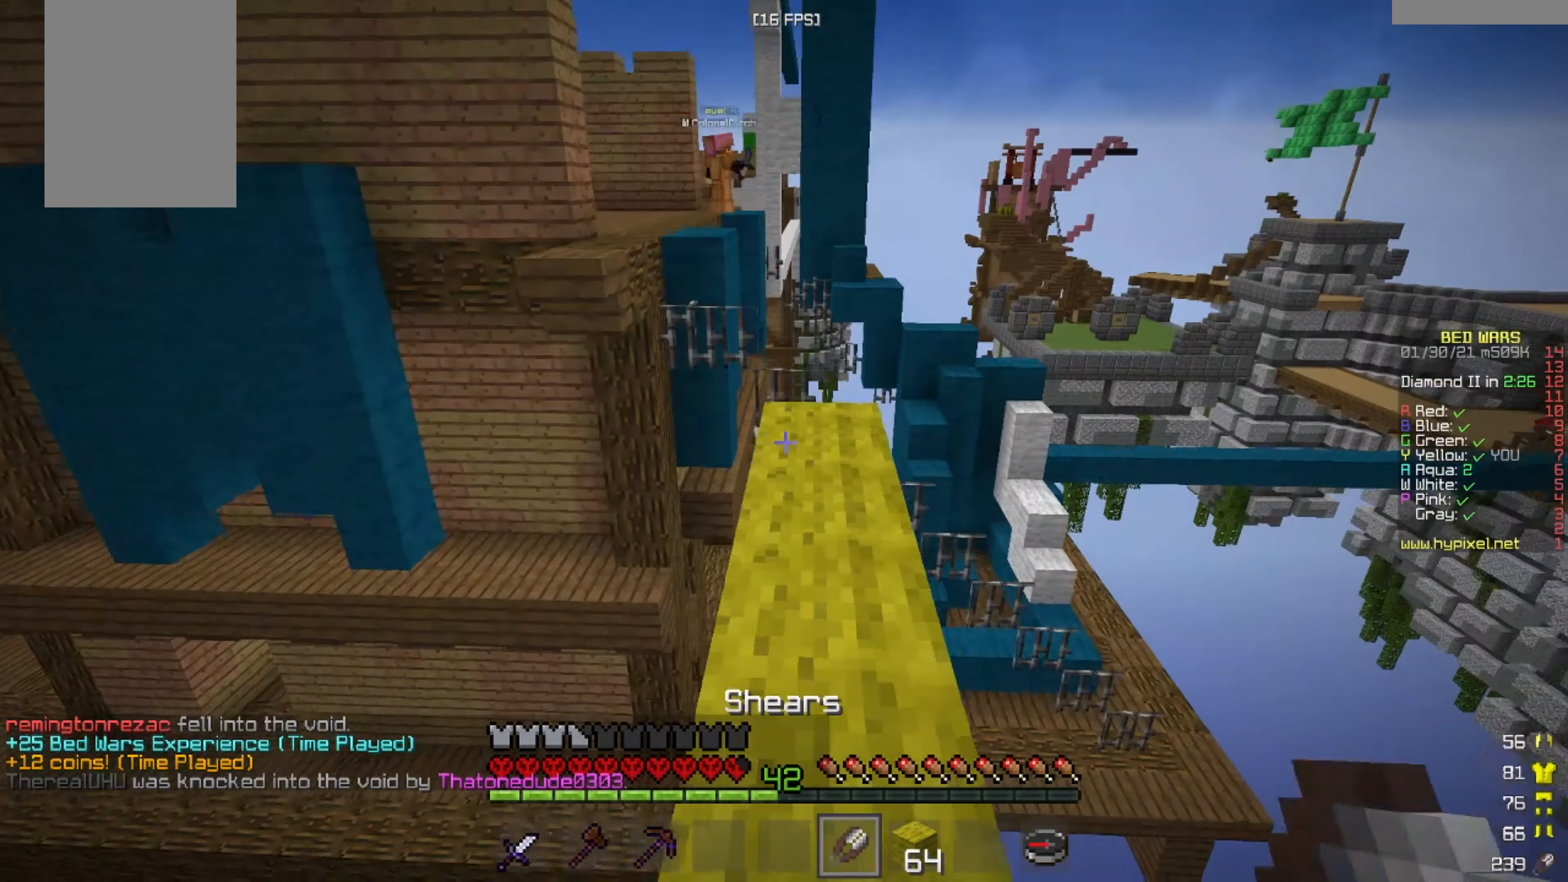
{"keys": ["w"], "mouse": [], "events": []}
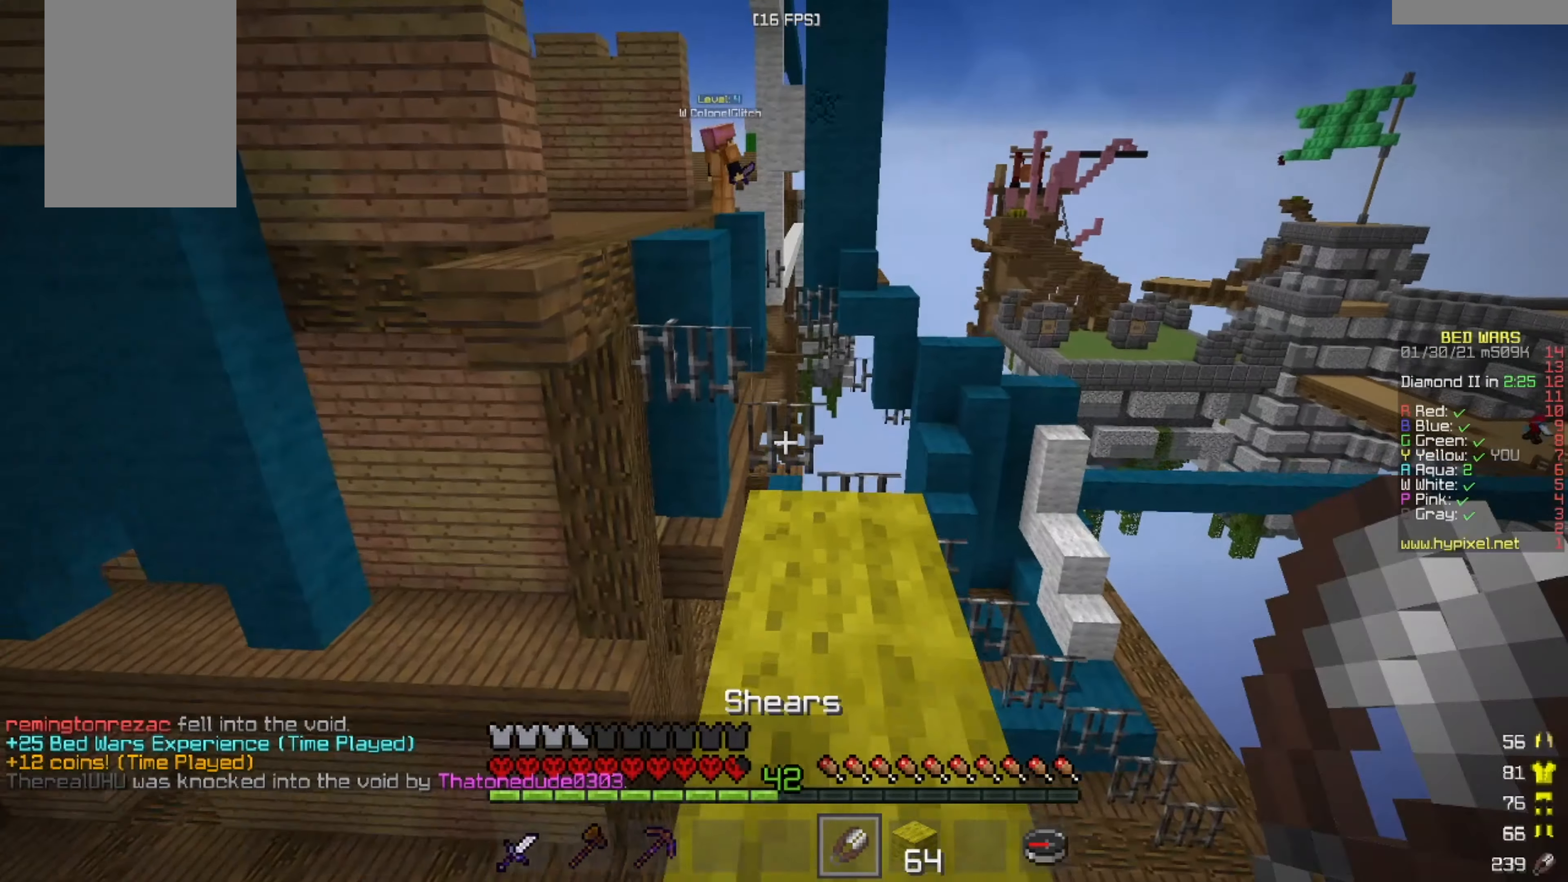
{"keys": ["w"], "mouse": [], "events": []}
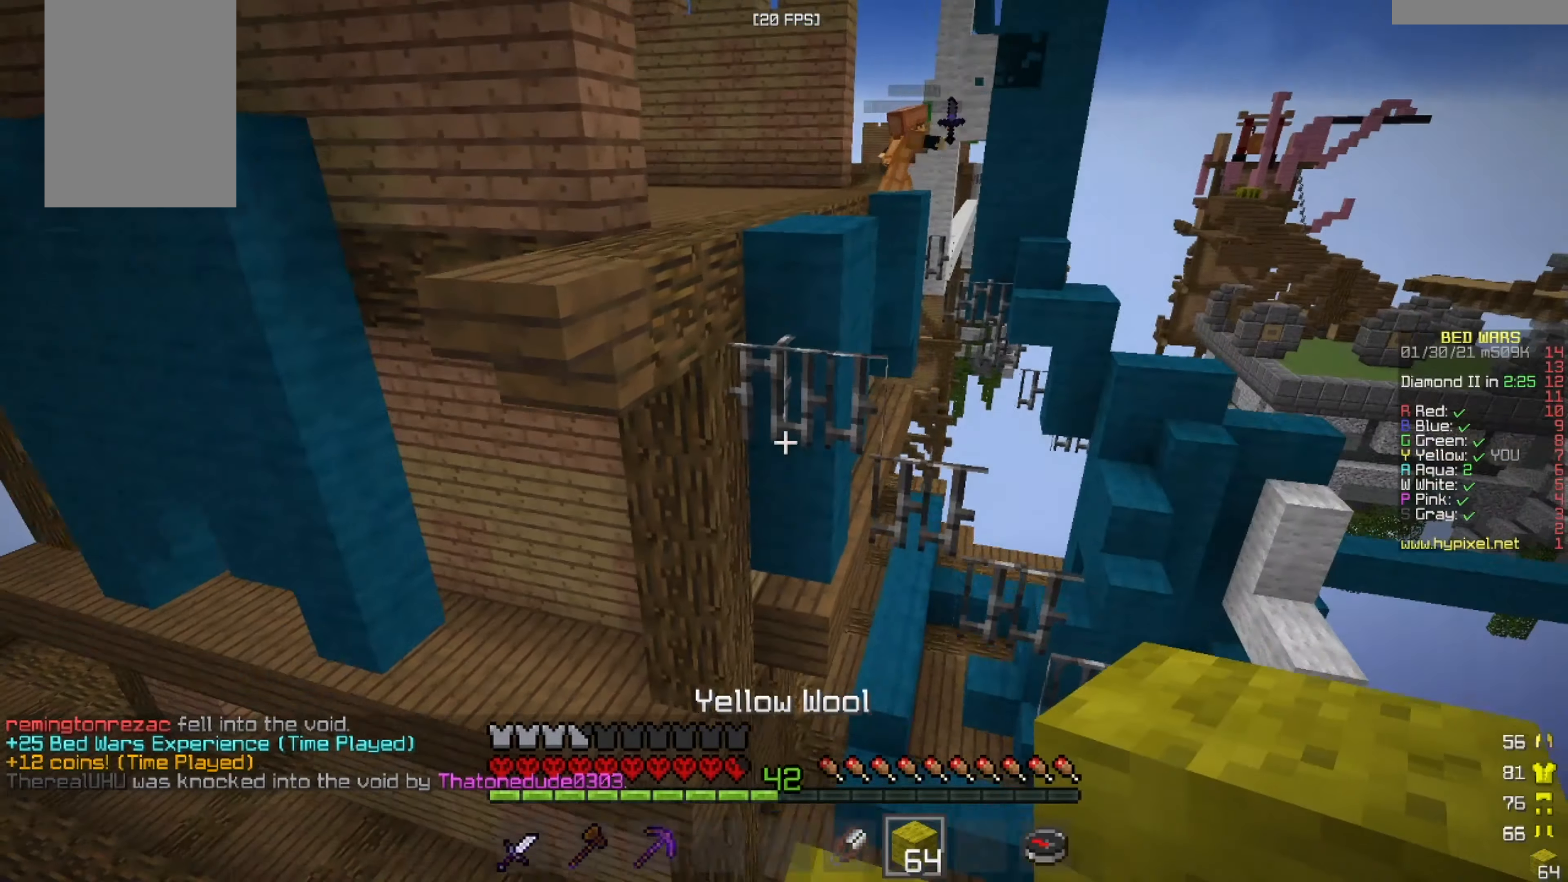
{"keys": [], "mouse": [], "events": [[376, "w", "up"]]}
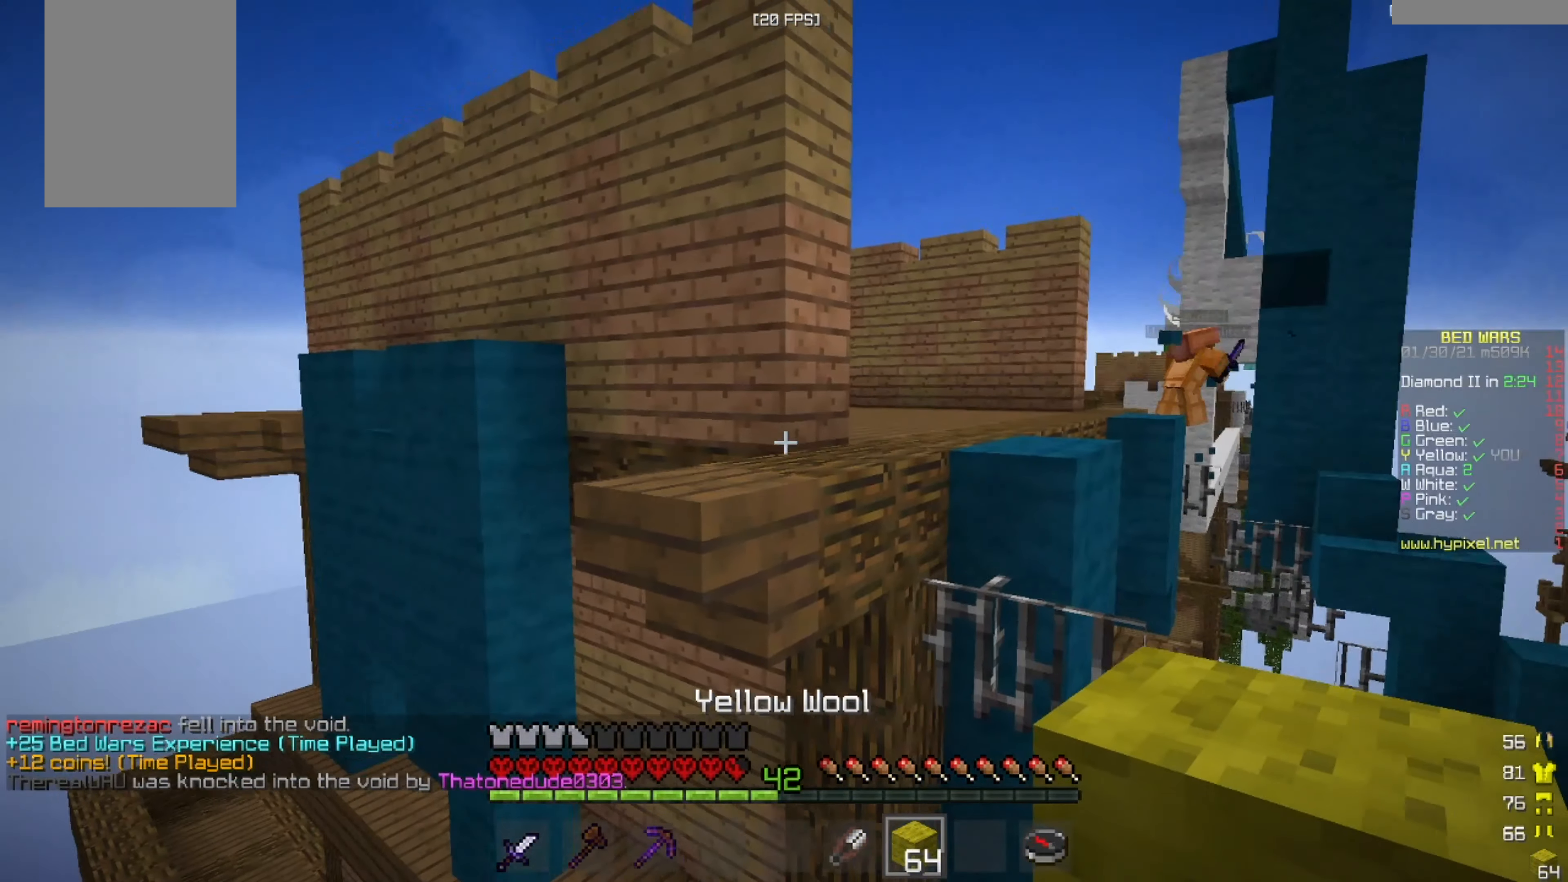
{"keys": ["a", "s"], "mouse": ["right"], "events": [[42, "mouse_right", "down"], [208, "mouse_right", "up"], [292, "mouse_right", "down"], [417, "a", "down"], [459, "s", "down"]]}
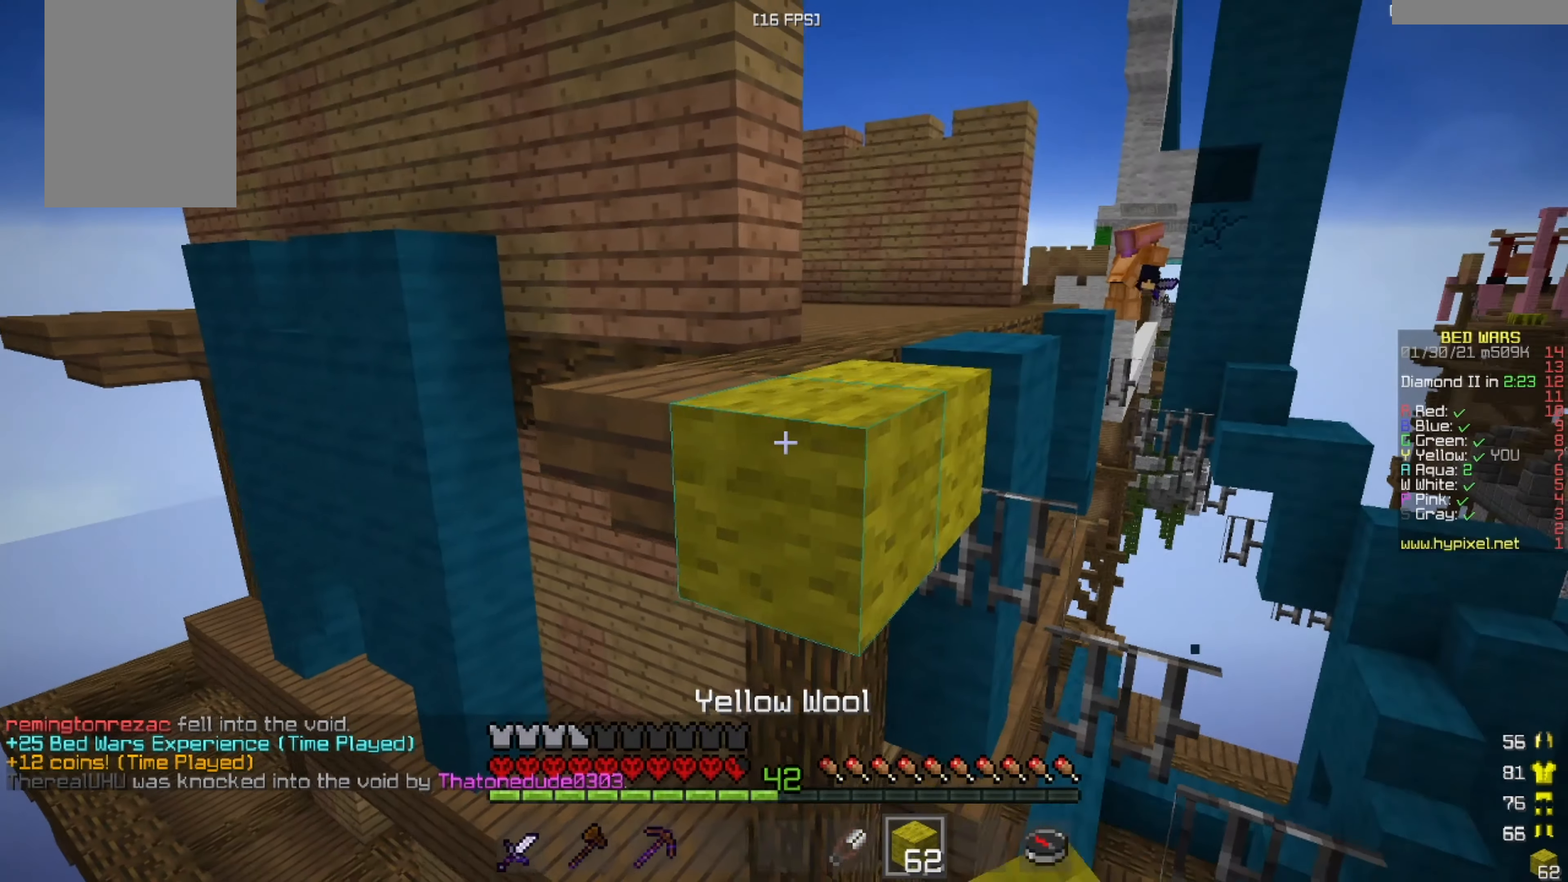
{"keys": ["s"], "mouse": ["right"], "events": [[84, "a", "up"], [334, "mouse_right", "up"], [459, "mouse_right", "down"]]}
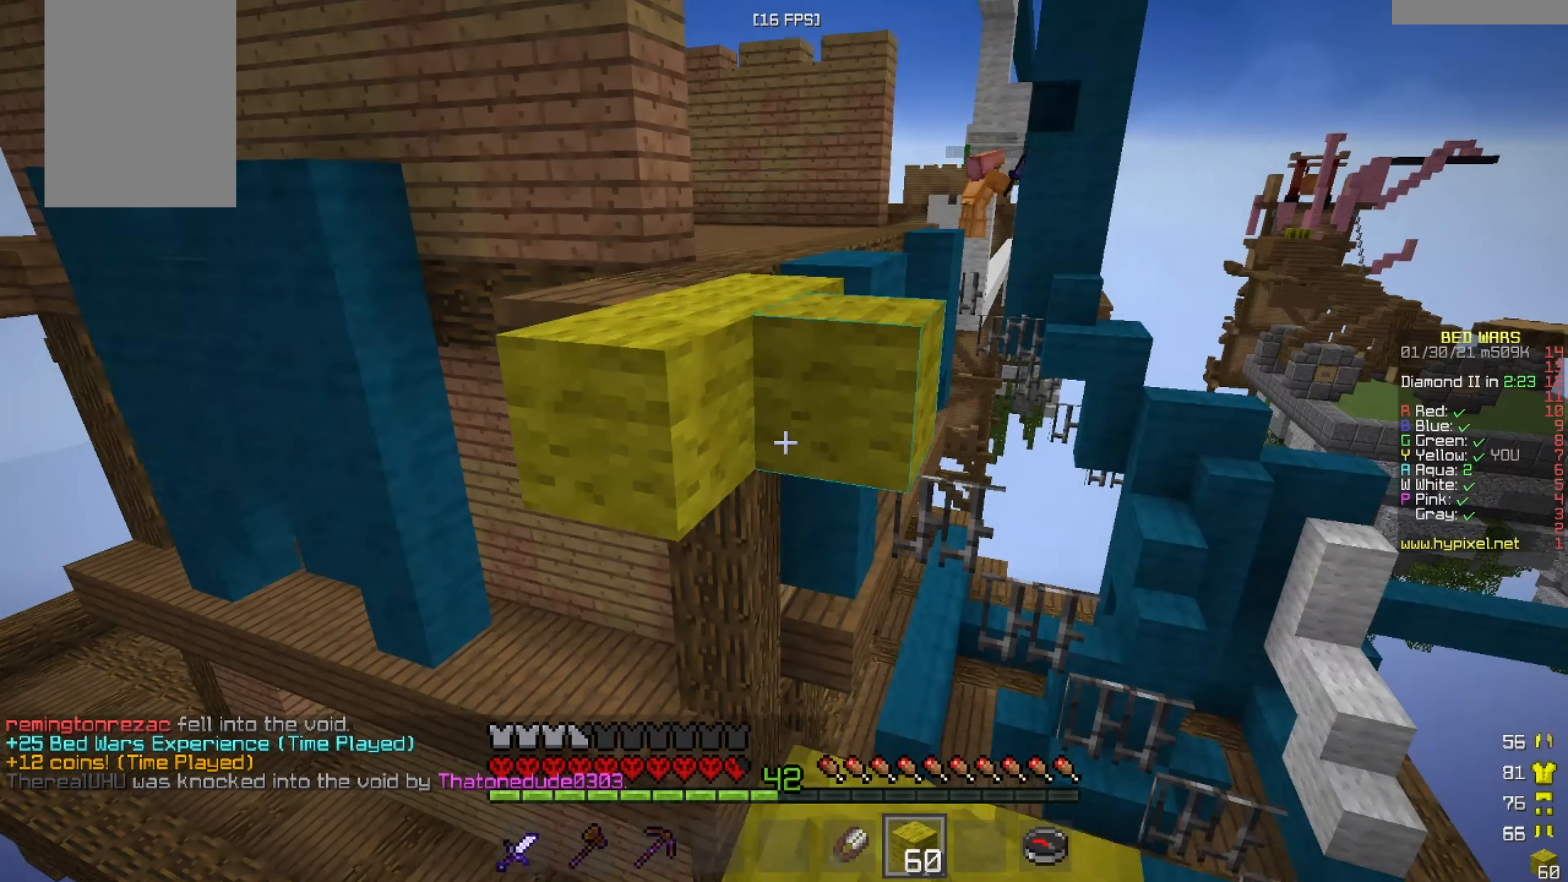
{"keys": ["w"], "mouse": [], "events": [[83, "mouse_right", "up"], [83, "s", "up"], [292, "s", "down"], [375, "s", "up"], [417, "w", "down"]]}
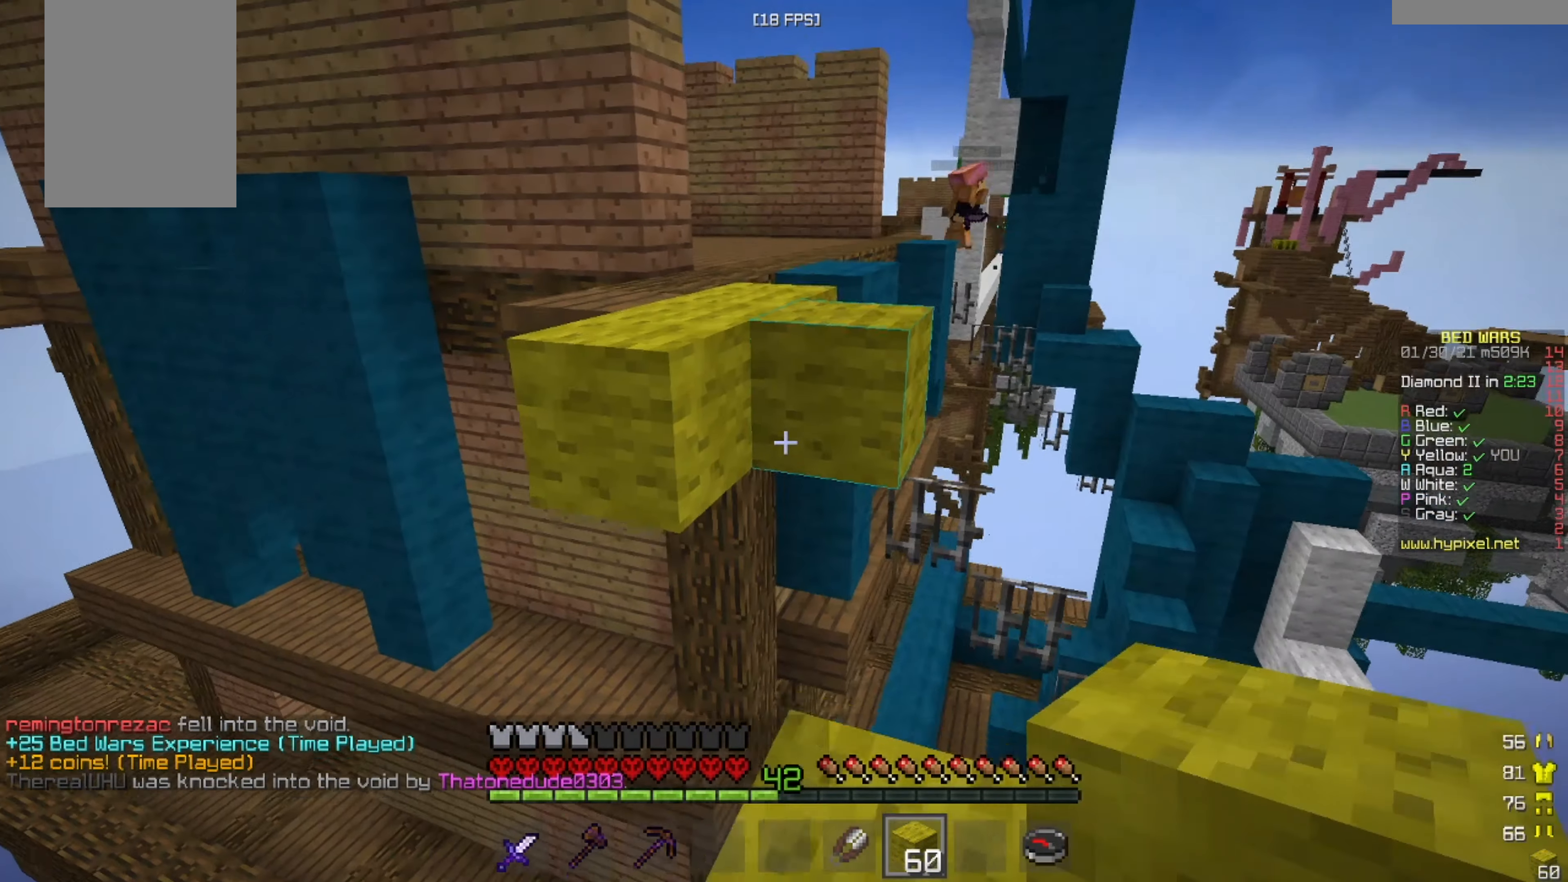
{"keys": ["a", "w"], "mouse": [], "events": [[460, "a", "down"]]}
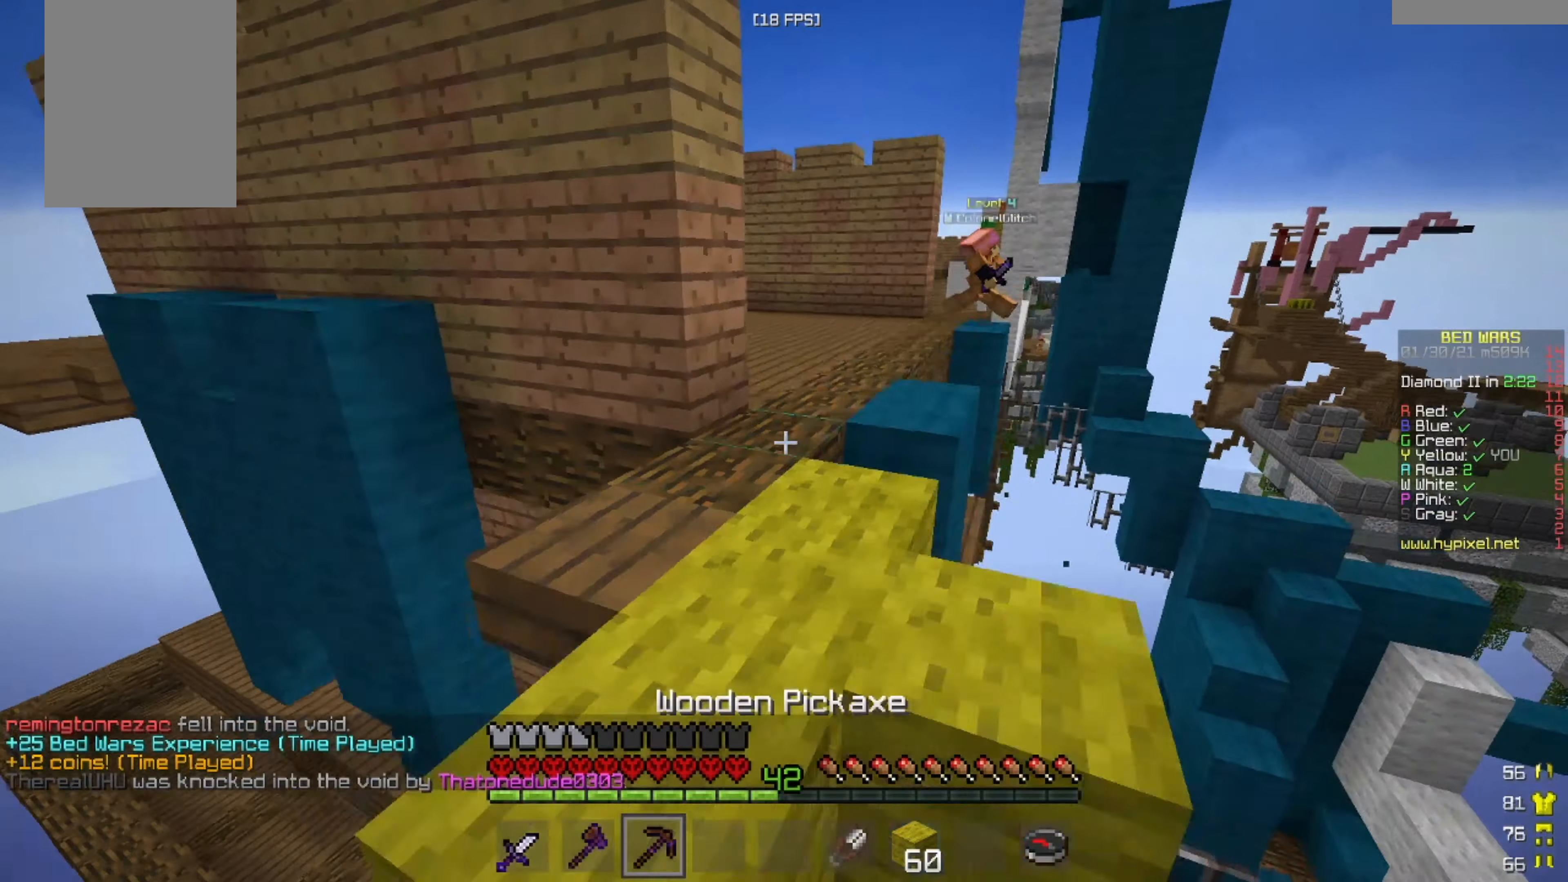
{"keys": ["w"], "mouse": [], "events": [[167, "a", "up"]]}
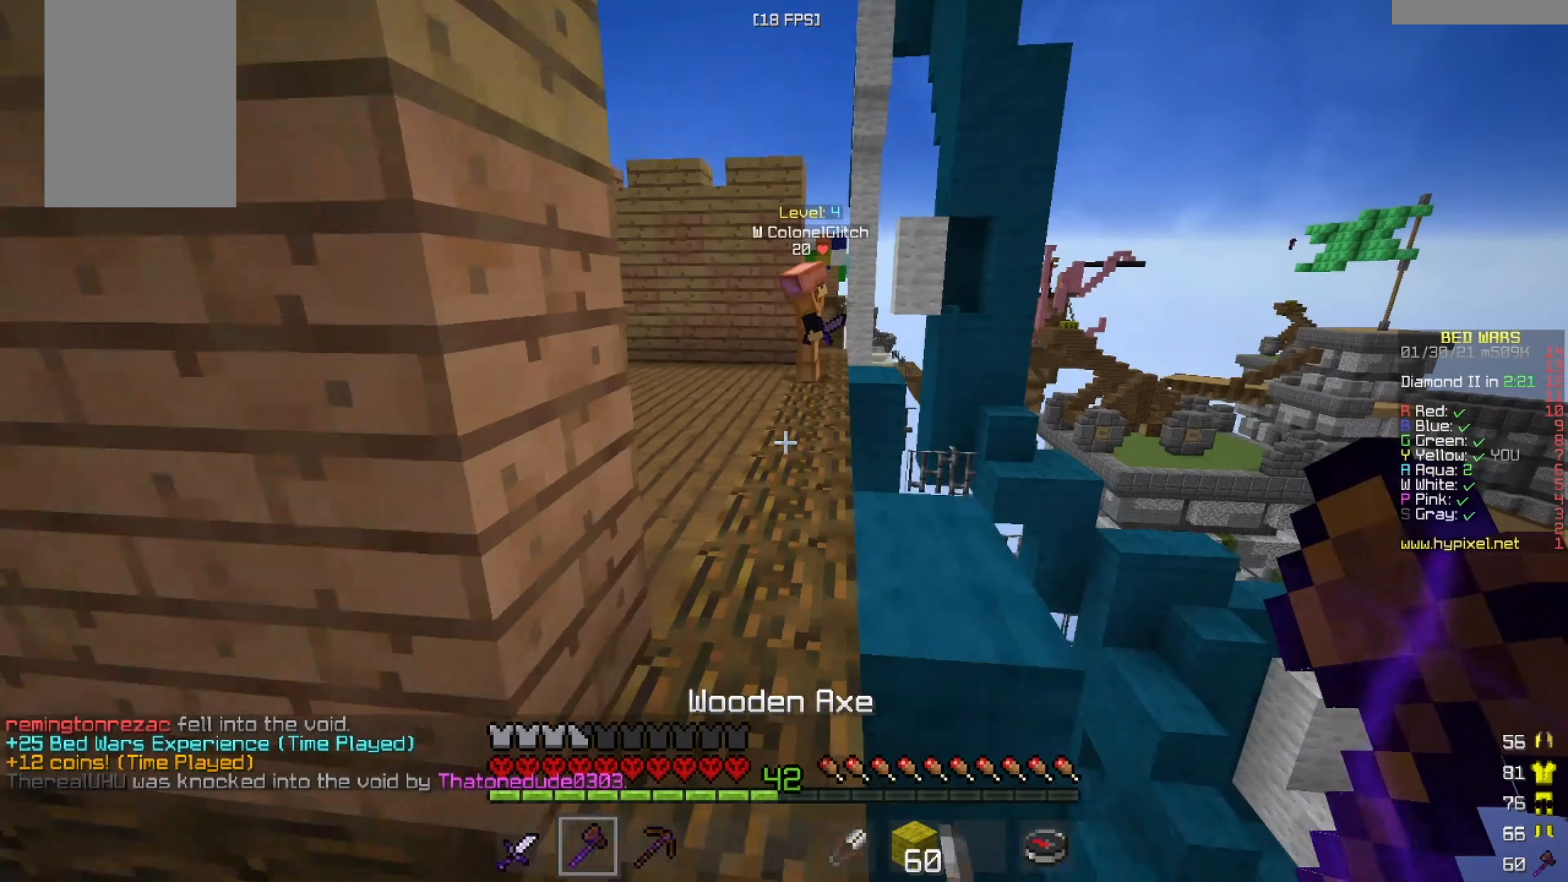
{"keys": ["w"], "mouse": [], "events": []}
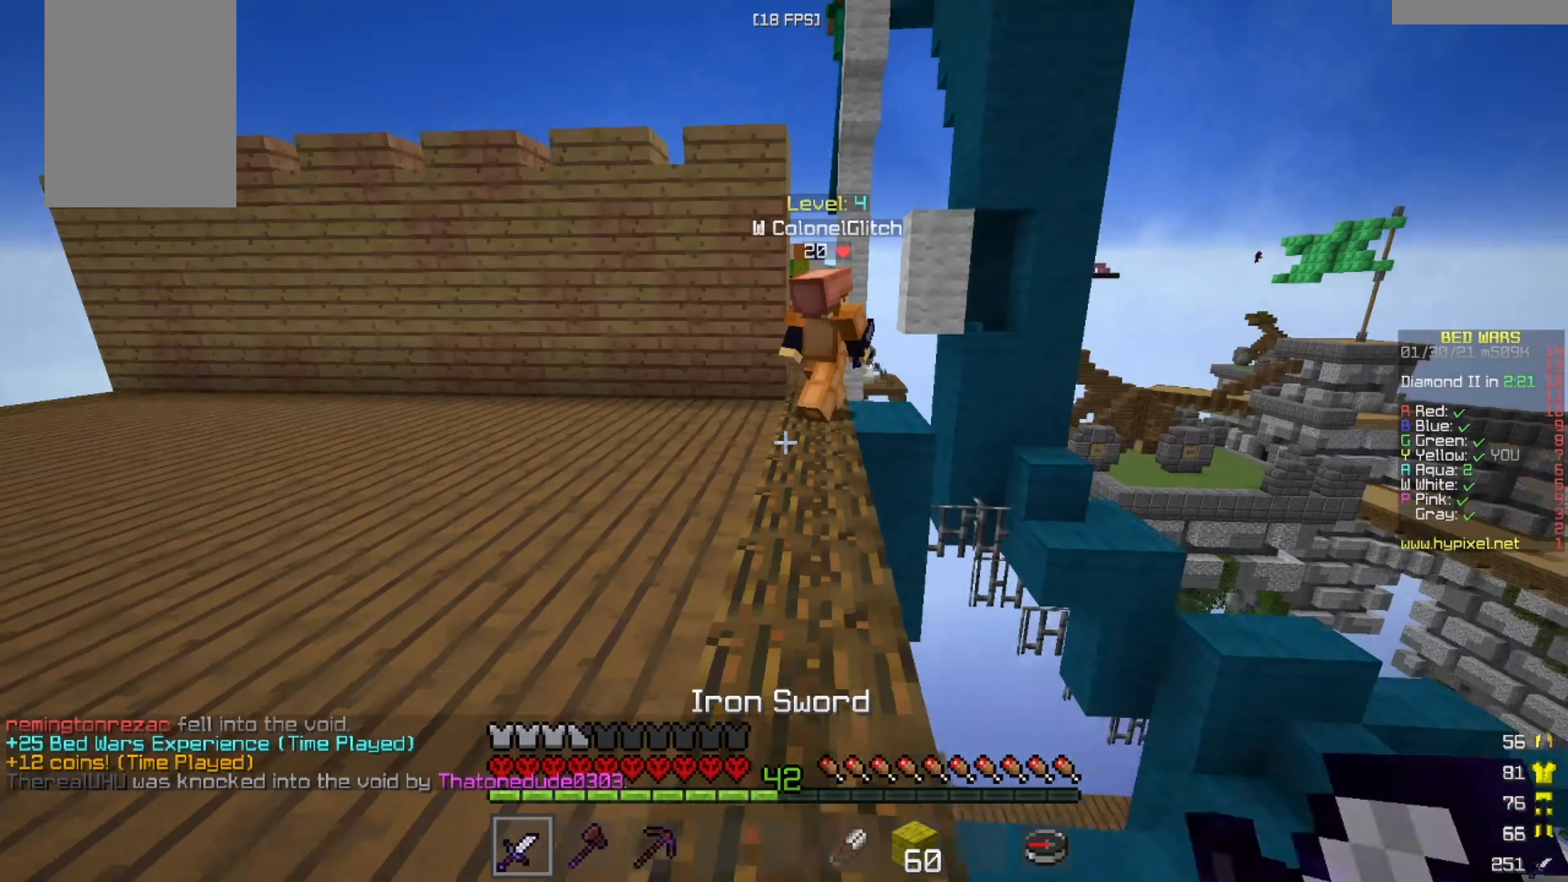
{"keys": ["w"], "mouse": [], "events": []}